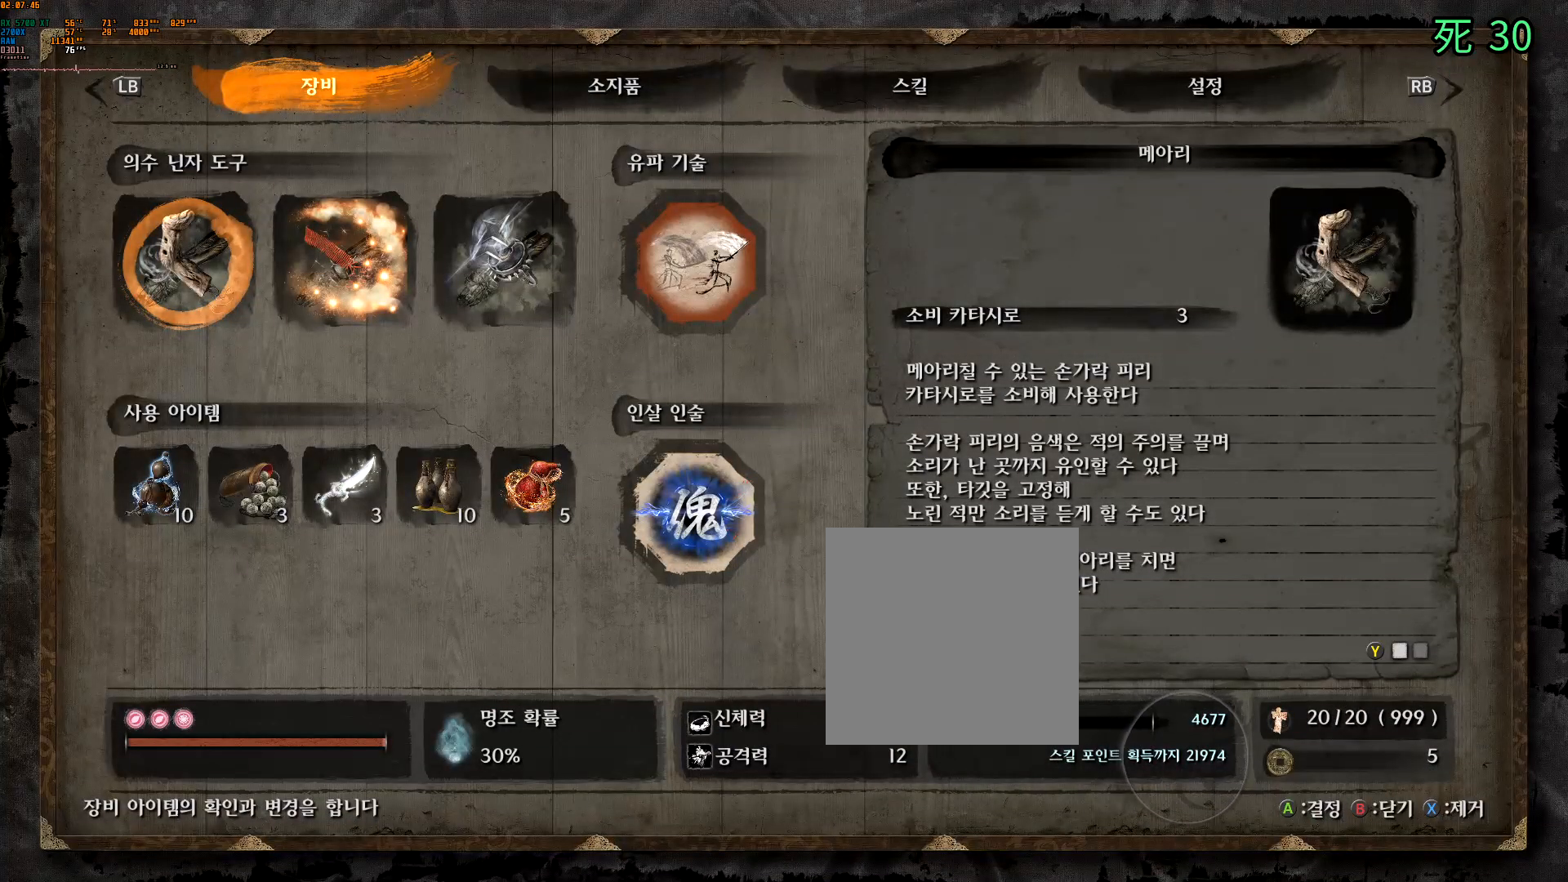
Gameplay with a controller (Xbox layout); each line is a JSON object with the inputs held at the frame after it (dt_ms = milliseconds from this image to that frame). "events" lists button and stick changes between this image and that frame as [ms after this image, input, new state], when the widget could be followed in between. Not read: L3 R3 SELECT START TOUCHPAD other_buttons right_stick.
{"dt_ms": 500, "buttons": [], "left_stick": "center", "events": []}
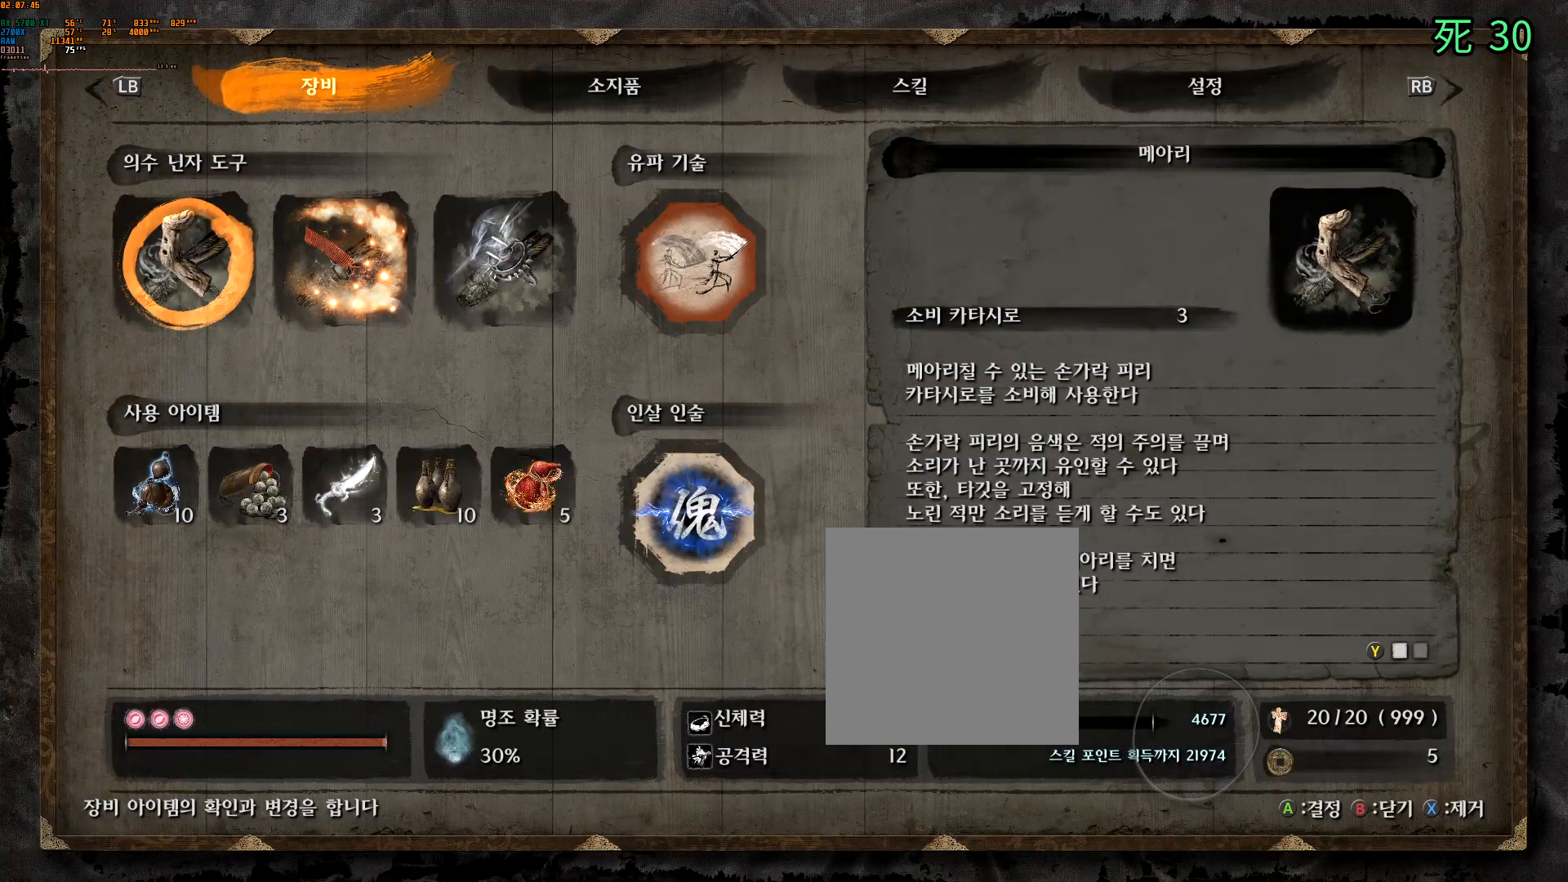
{"dt_ms": 500, "buttons": [], "left_stick": "center", "events": [[283, "B", "down"], [433, "B", "up"]]}
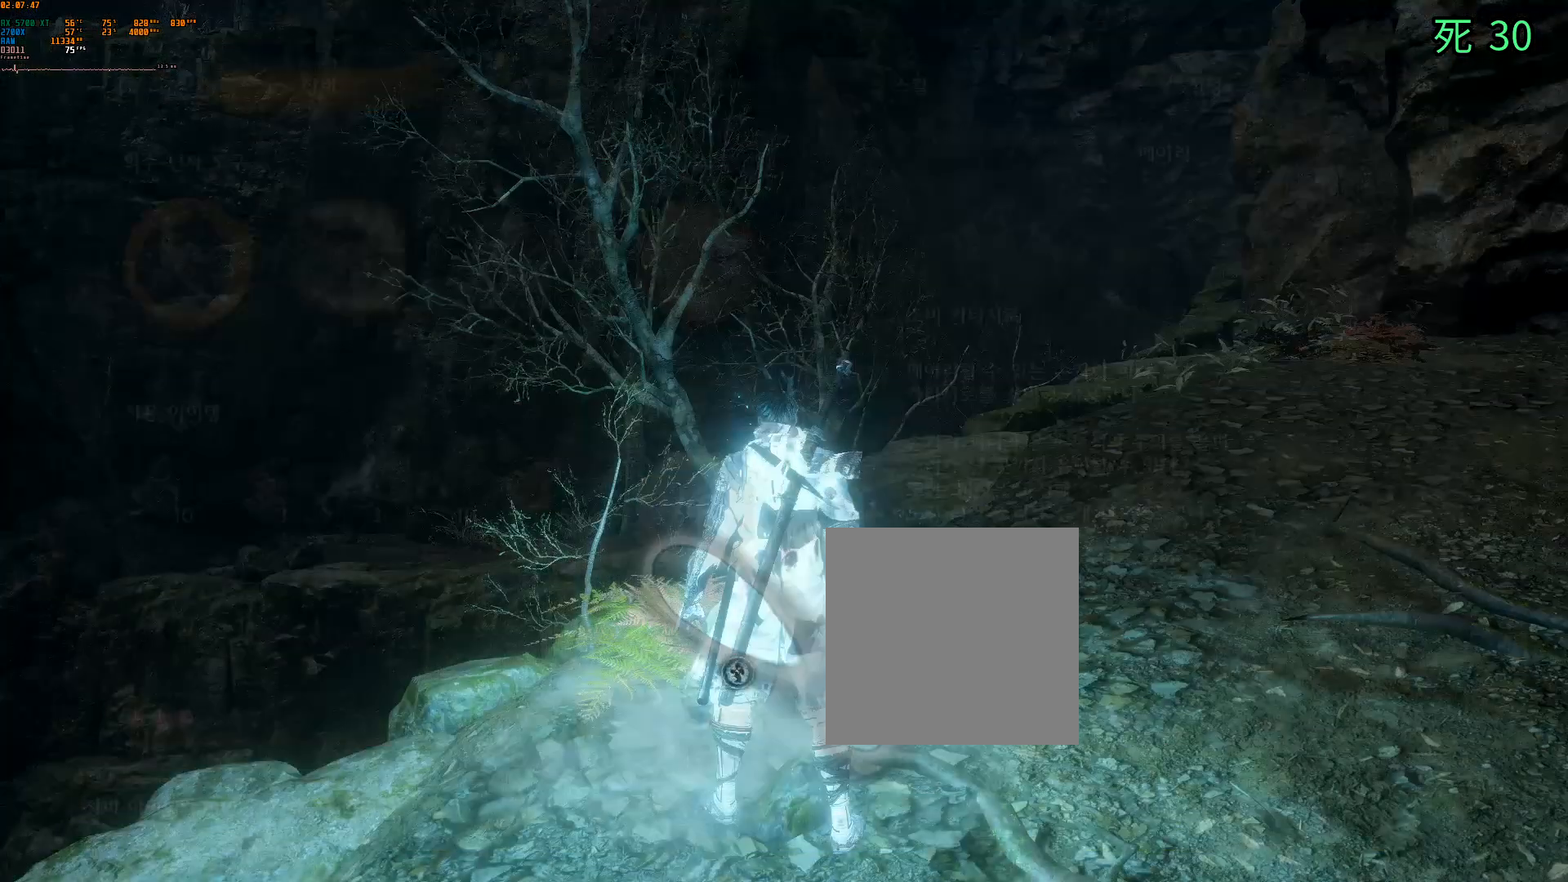
{"dt_ms": 500, "buttons": [], "left_stick": "center", "events": []}
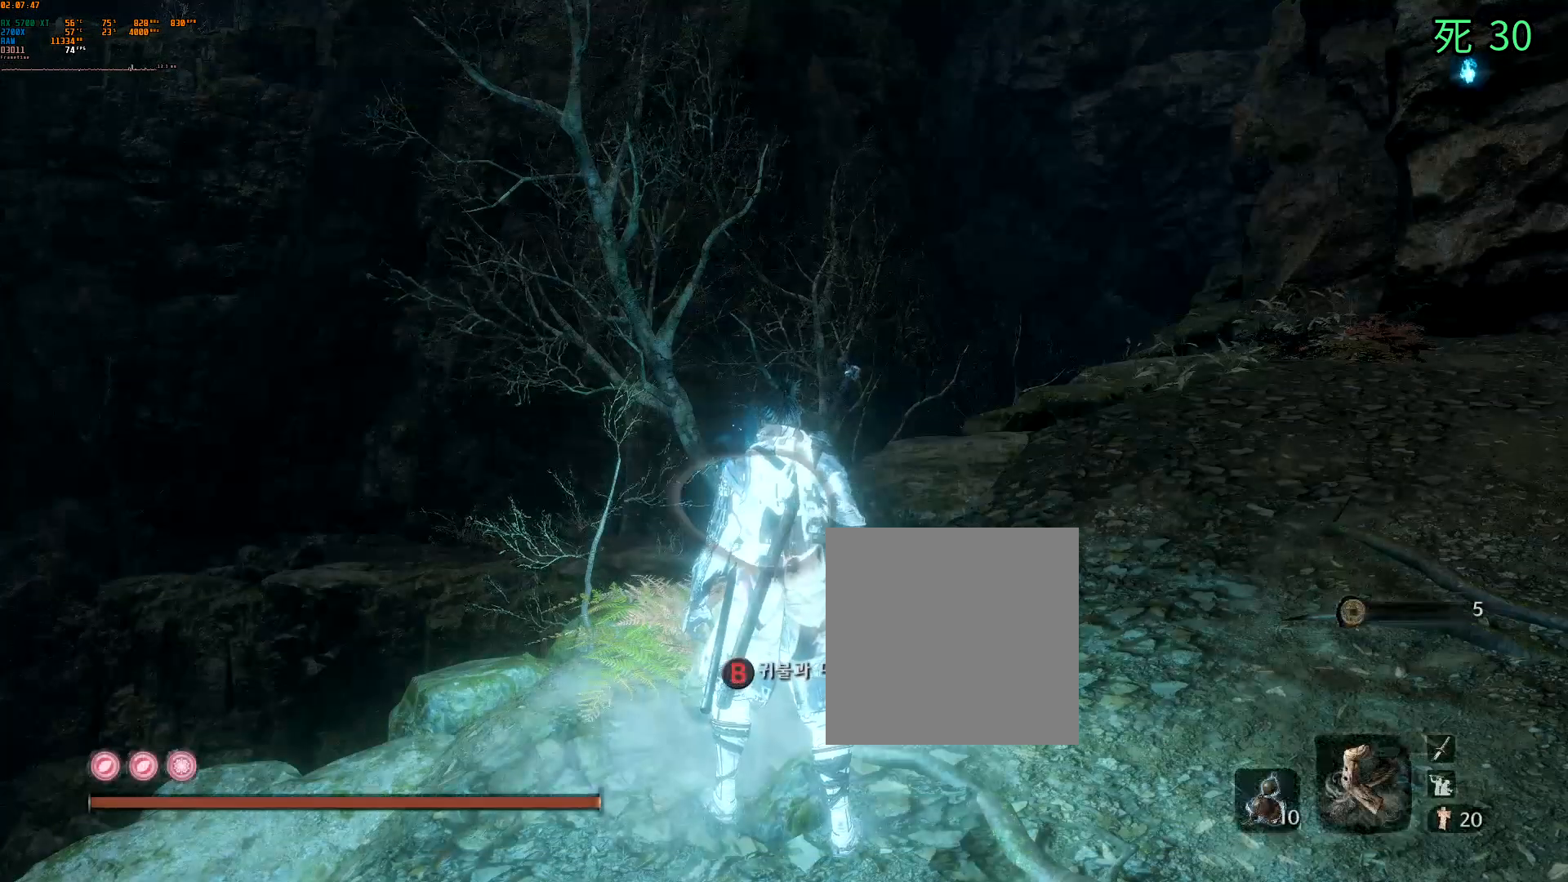
{"dt_ms": 500, "buttons": [], "left_stick": "center", "events": []}
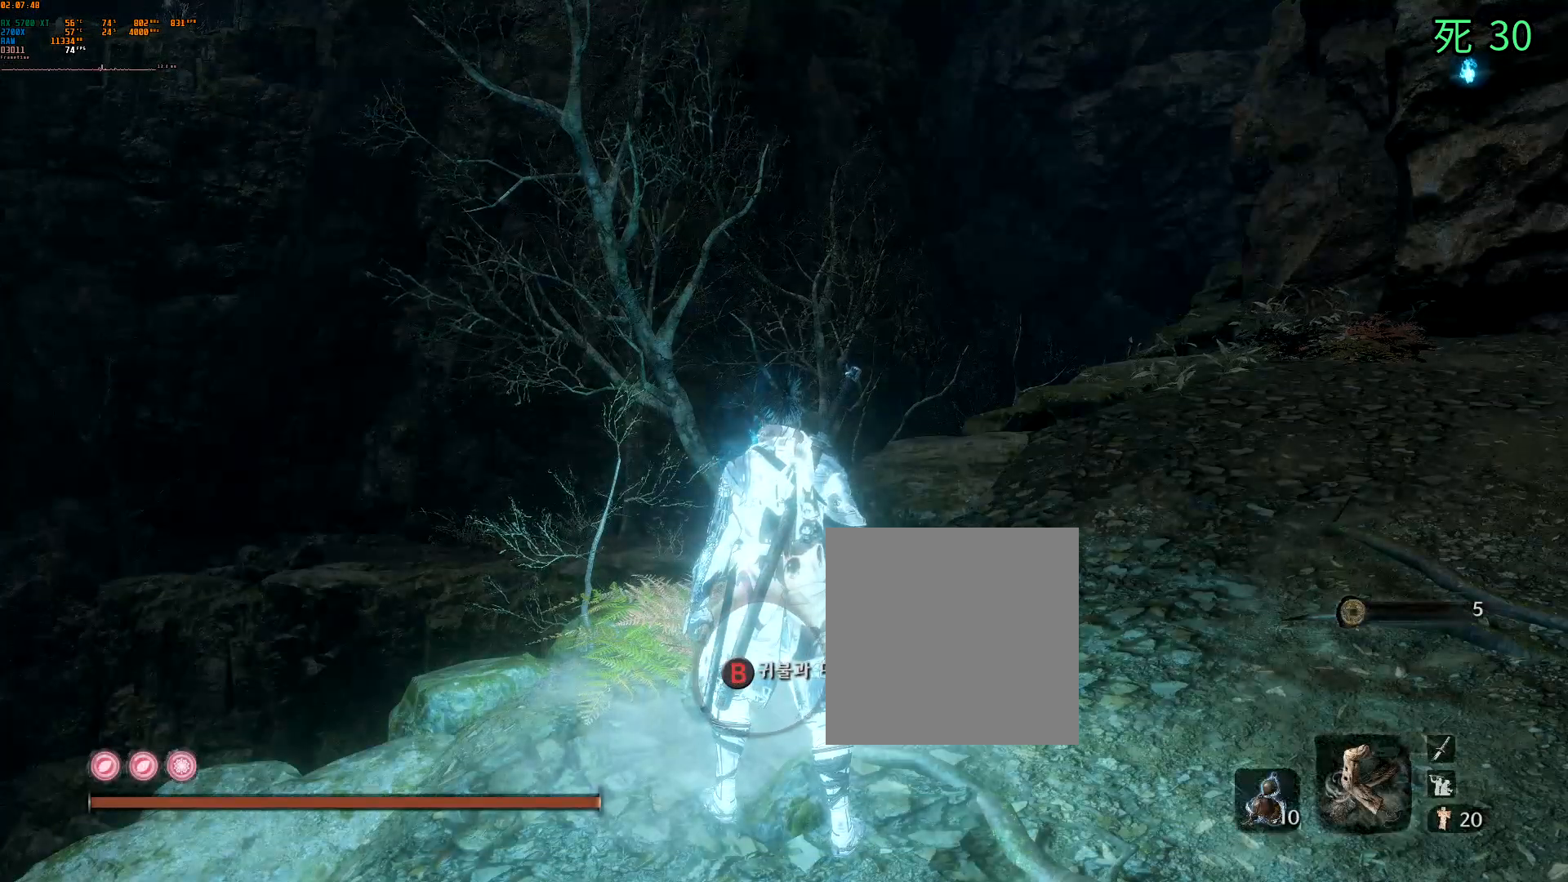
{"dt_ms": 500, "buttons": [], "left_stick": "center", "events": []}
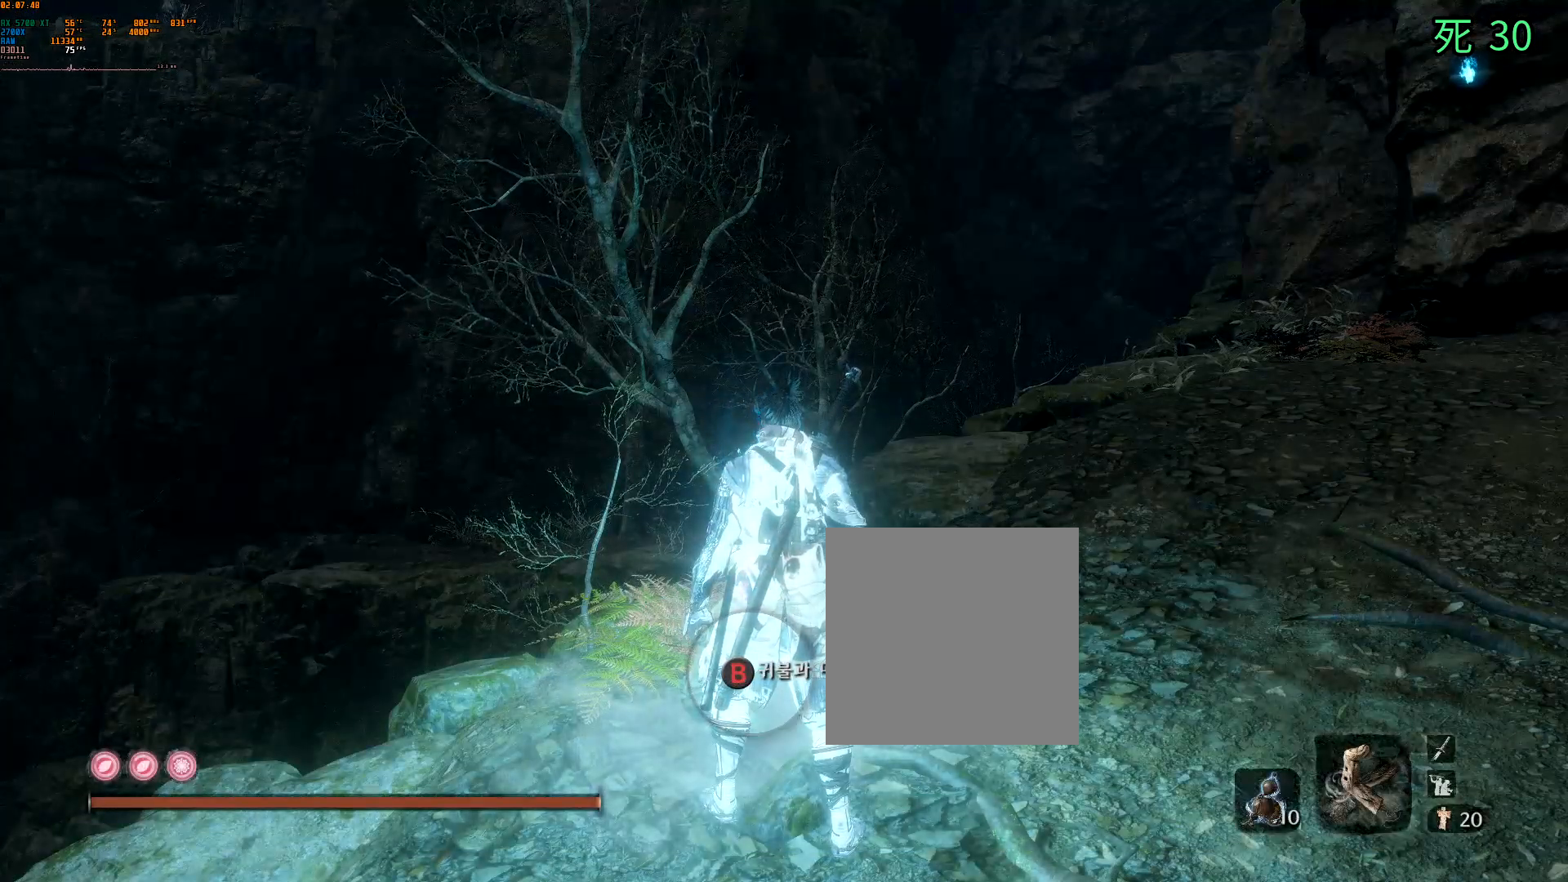
{"dt_ms": 500, "buttons": [], "left_stick": "center", "events": [[217, "B", "down"], [367, "B", "up"]]}
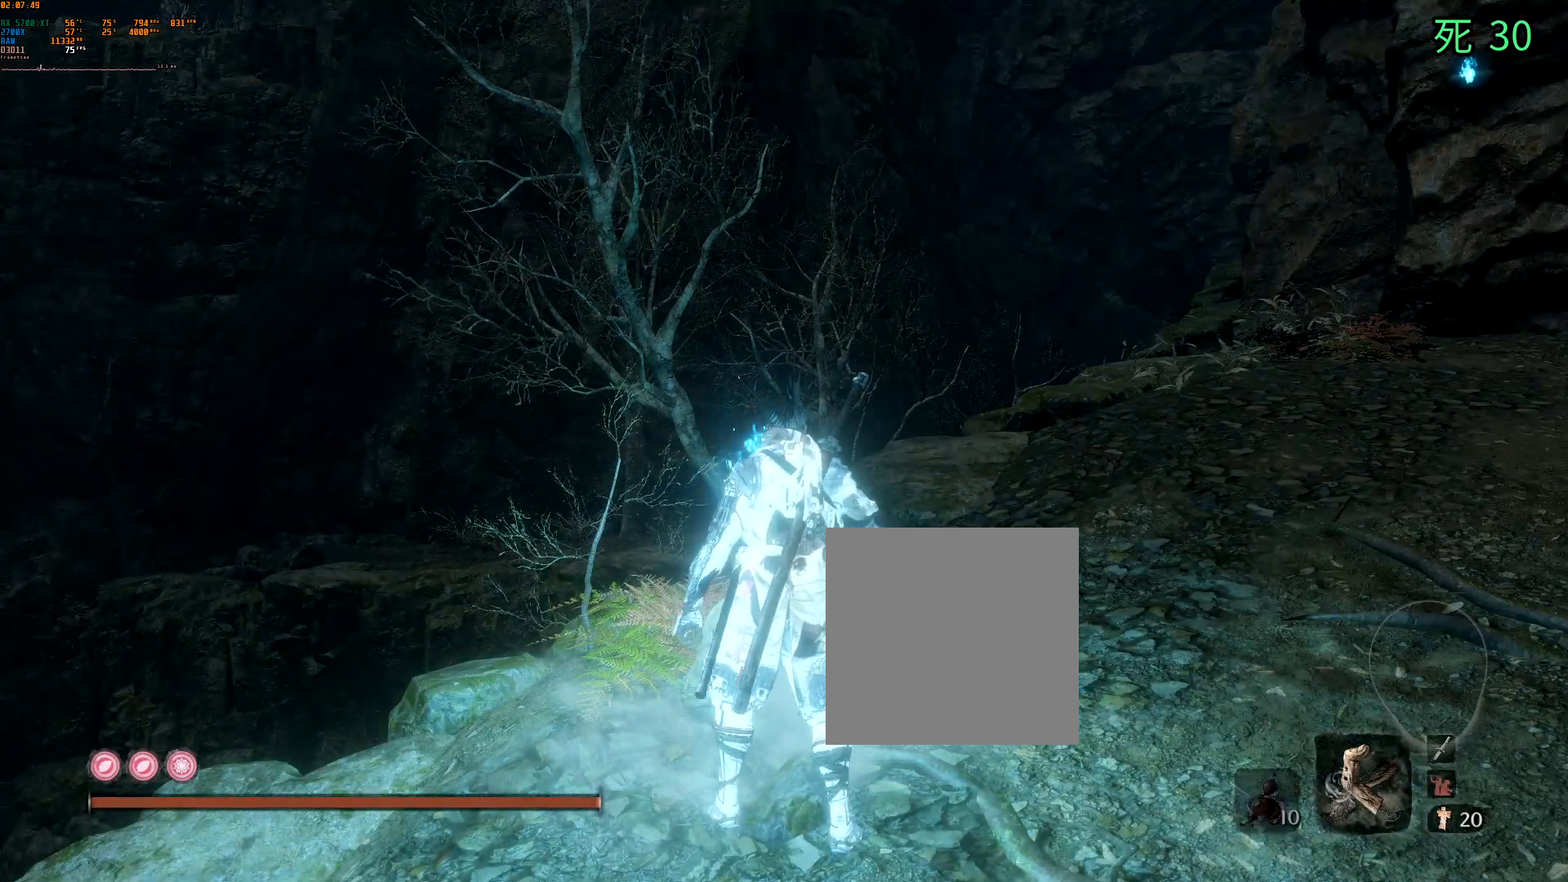
{"dt_ms": 500, "buttons": [], "left_stick": "center", "events": []}
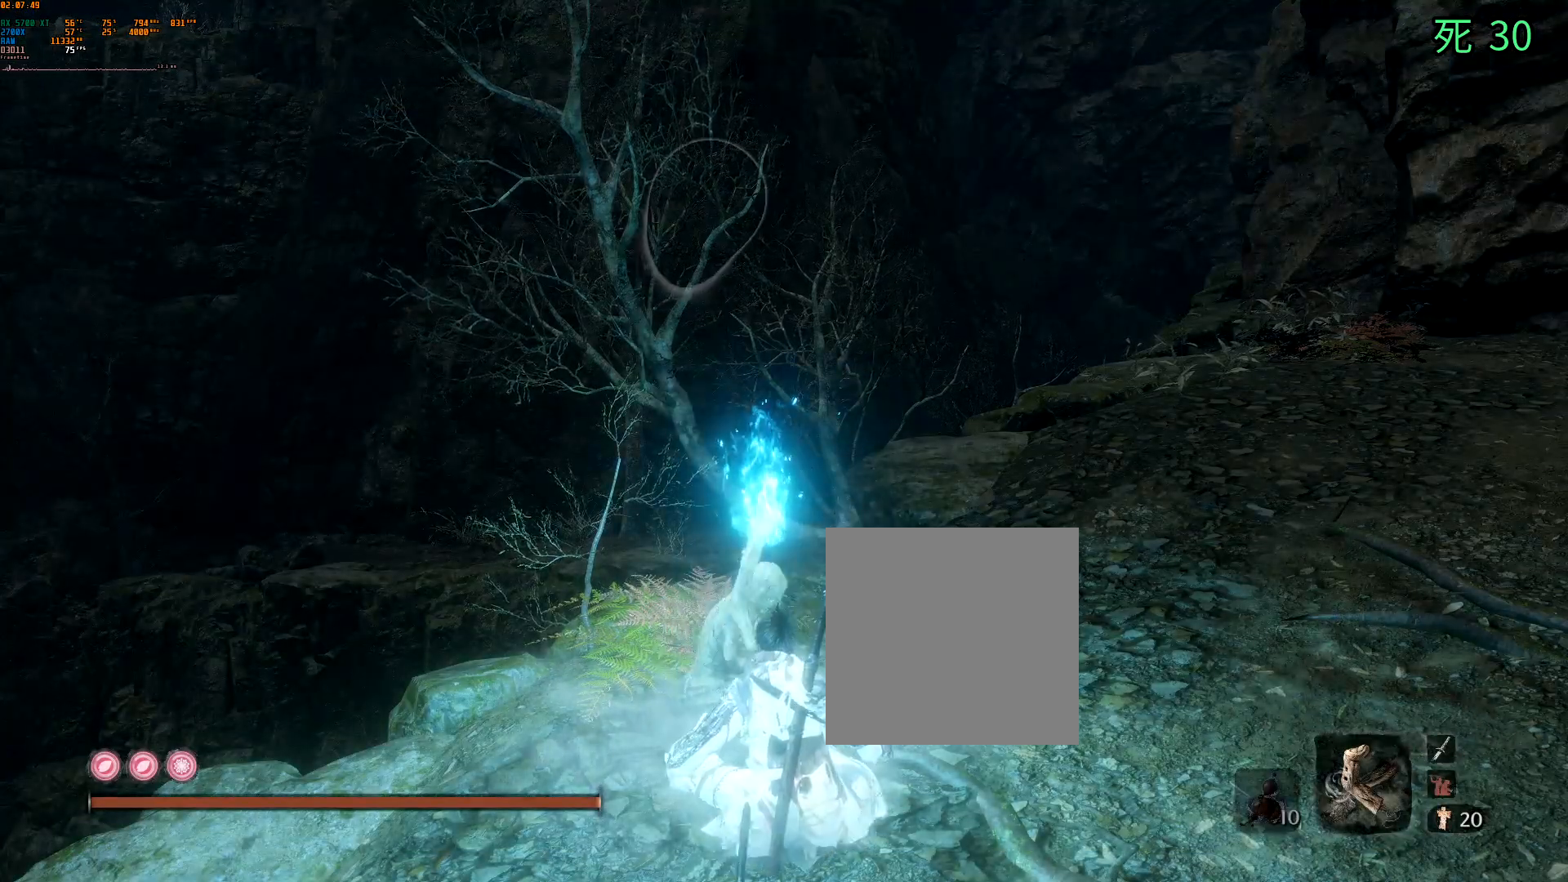
{"dt_ms": 500, "buttons": [], "left_stick": "center", "events": []}
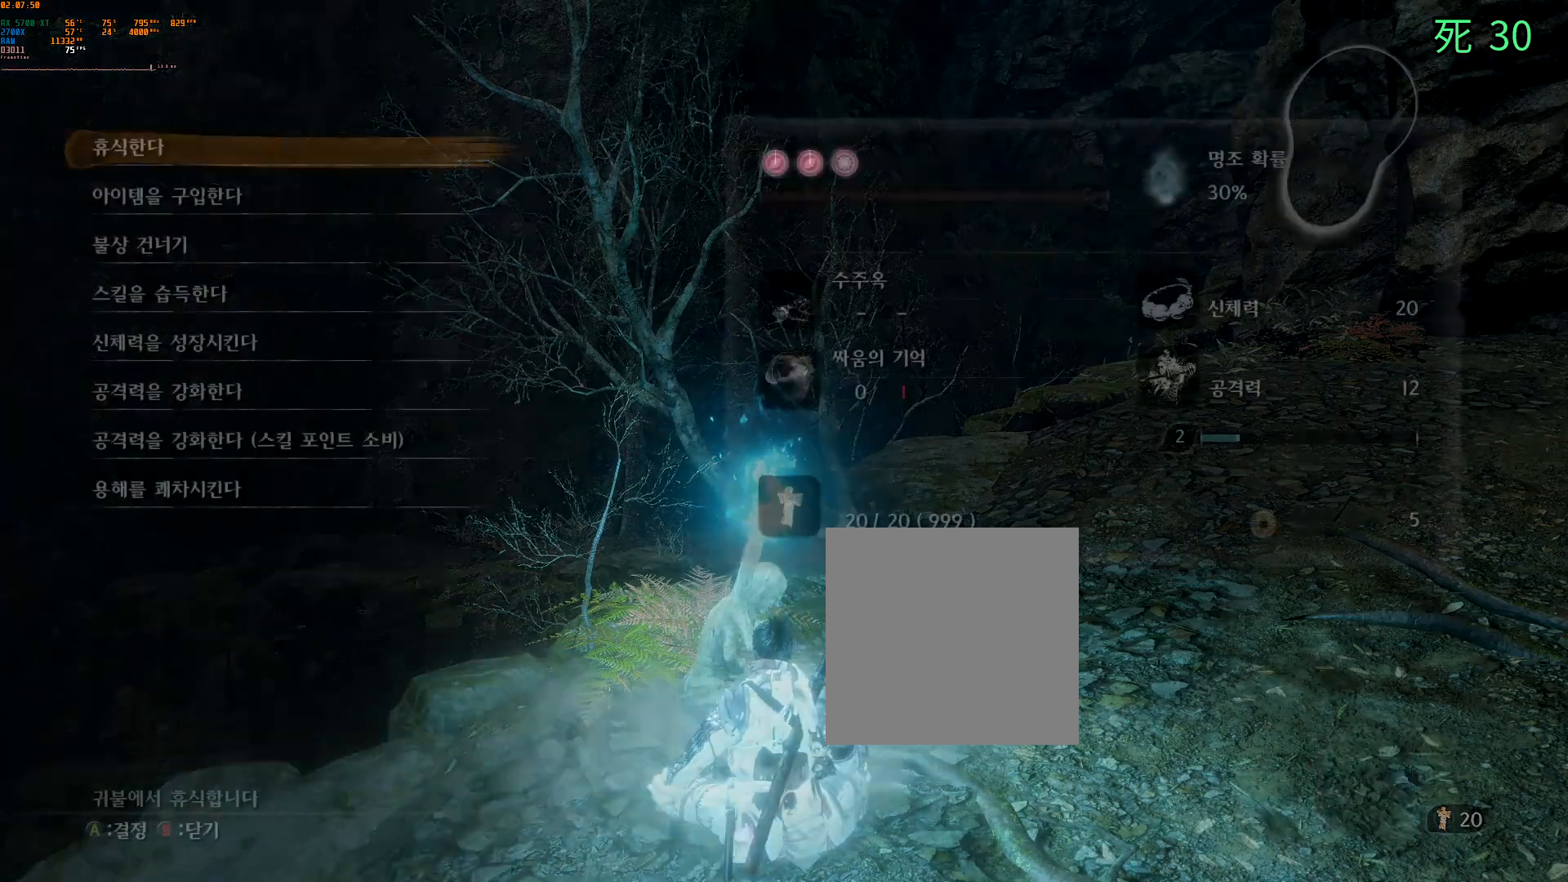
{"dt_ms": 500, "buttons": [], "left_stick": "center", "events": []}
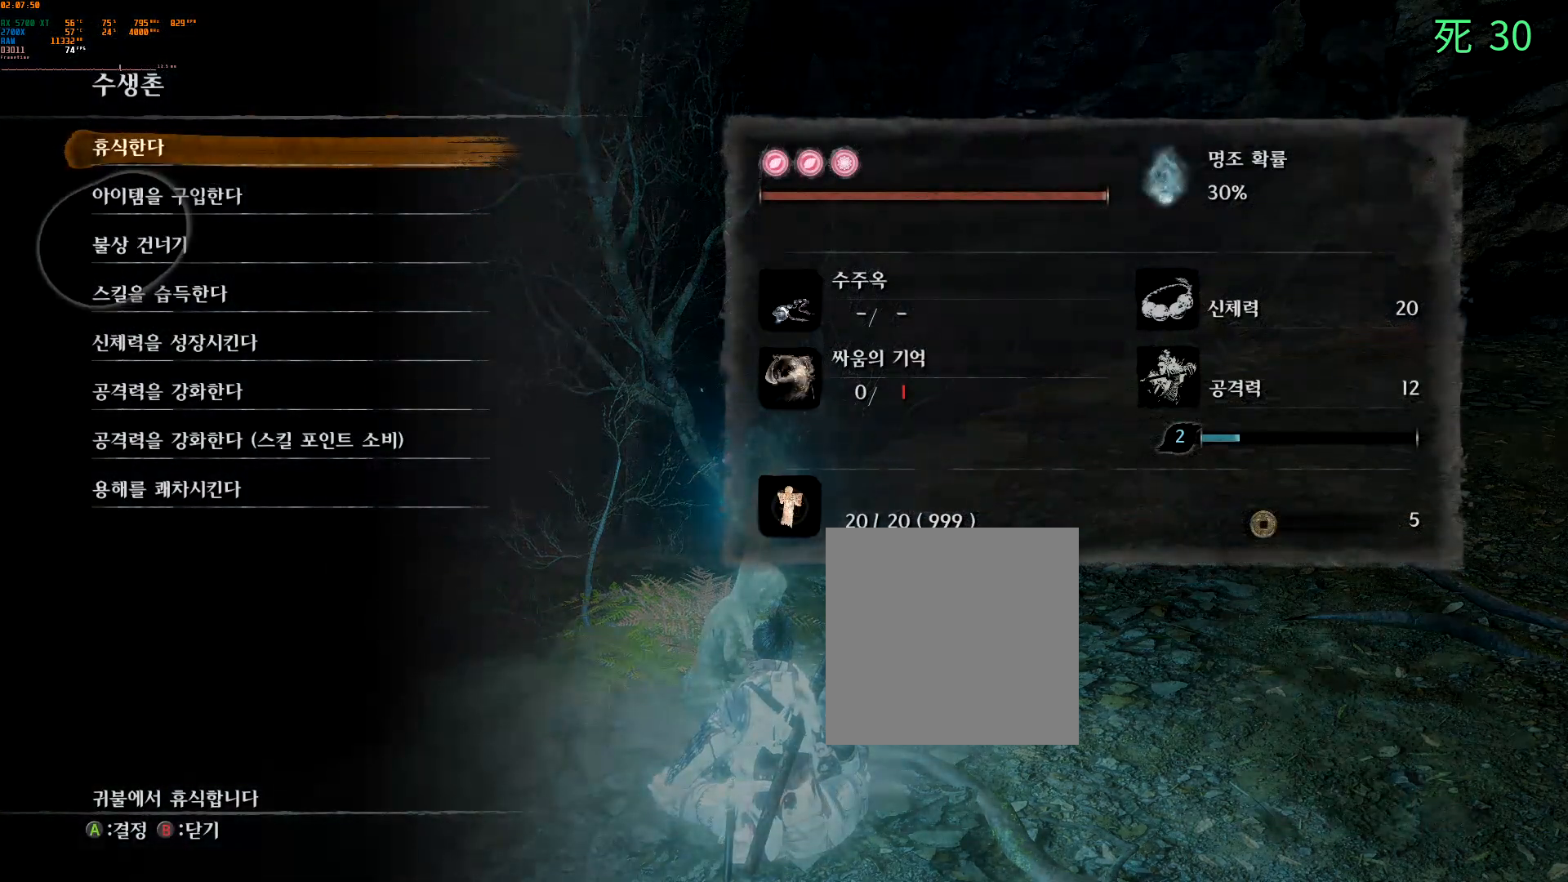
{"dt_ms": 500, "buttons": ["DPAD_DOWN"], "left_stick": "center", "events": [[417, "DPAD_DOWN", "down"]]}
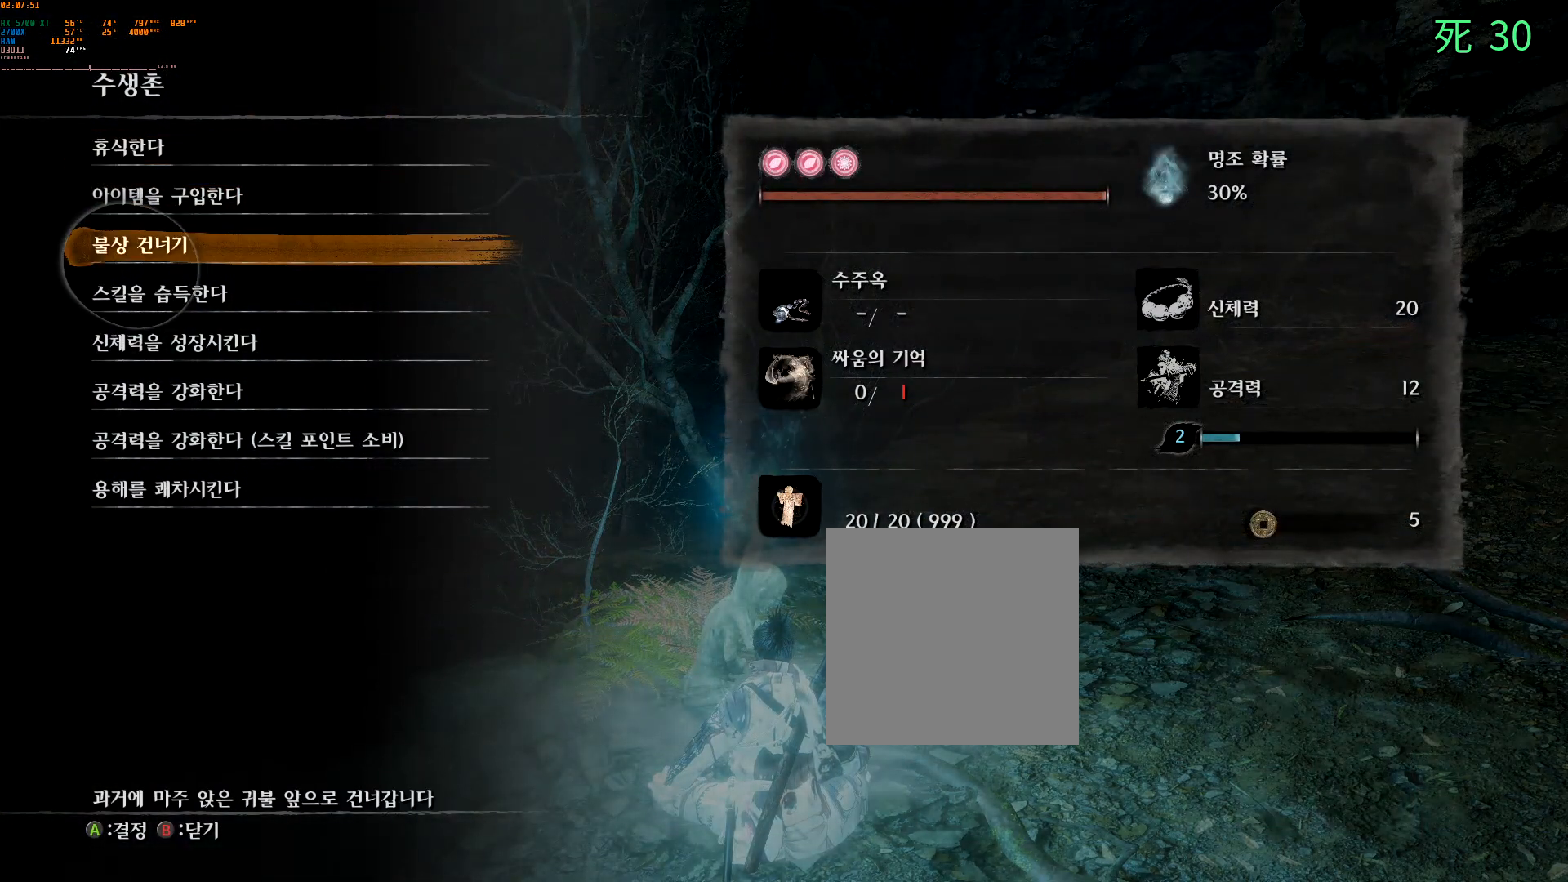
{"dt_ms": 500, "buttons": [], "left_stick": "center", "events": [[50, "DPAD_DOWN", "up"], [117, "DPAD_DOWN", "down"], [233, "A", "down"], [250, "DPAD_DOWN", "up"], [383, "A", "up"]]}
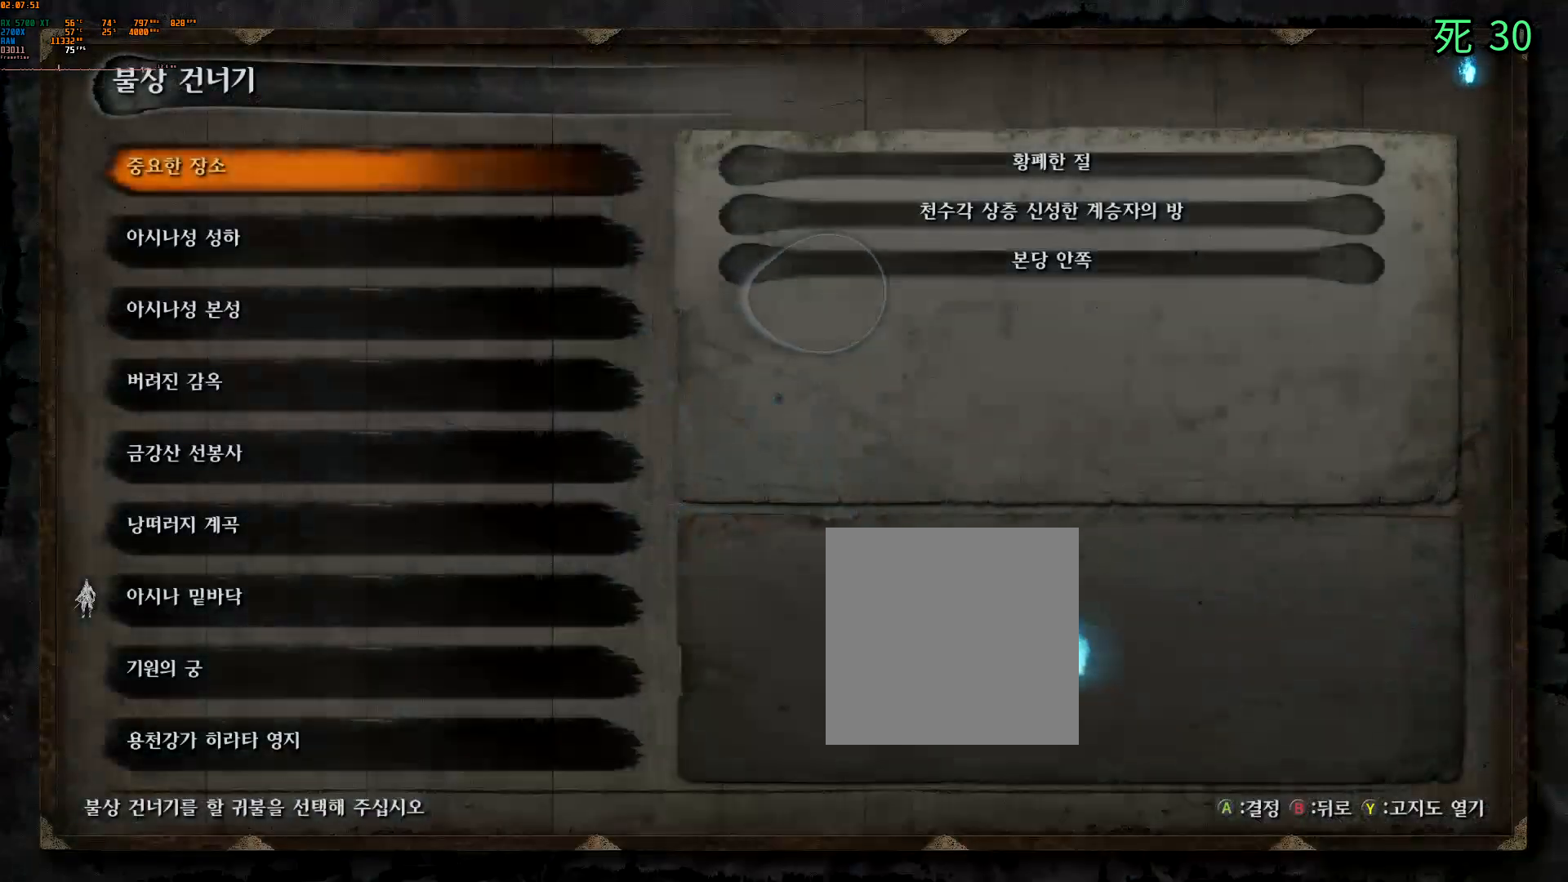
{"dt_ms": 500, "buttons": [], "left_stick": "center", "events": []}
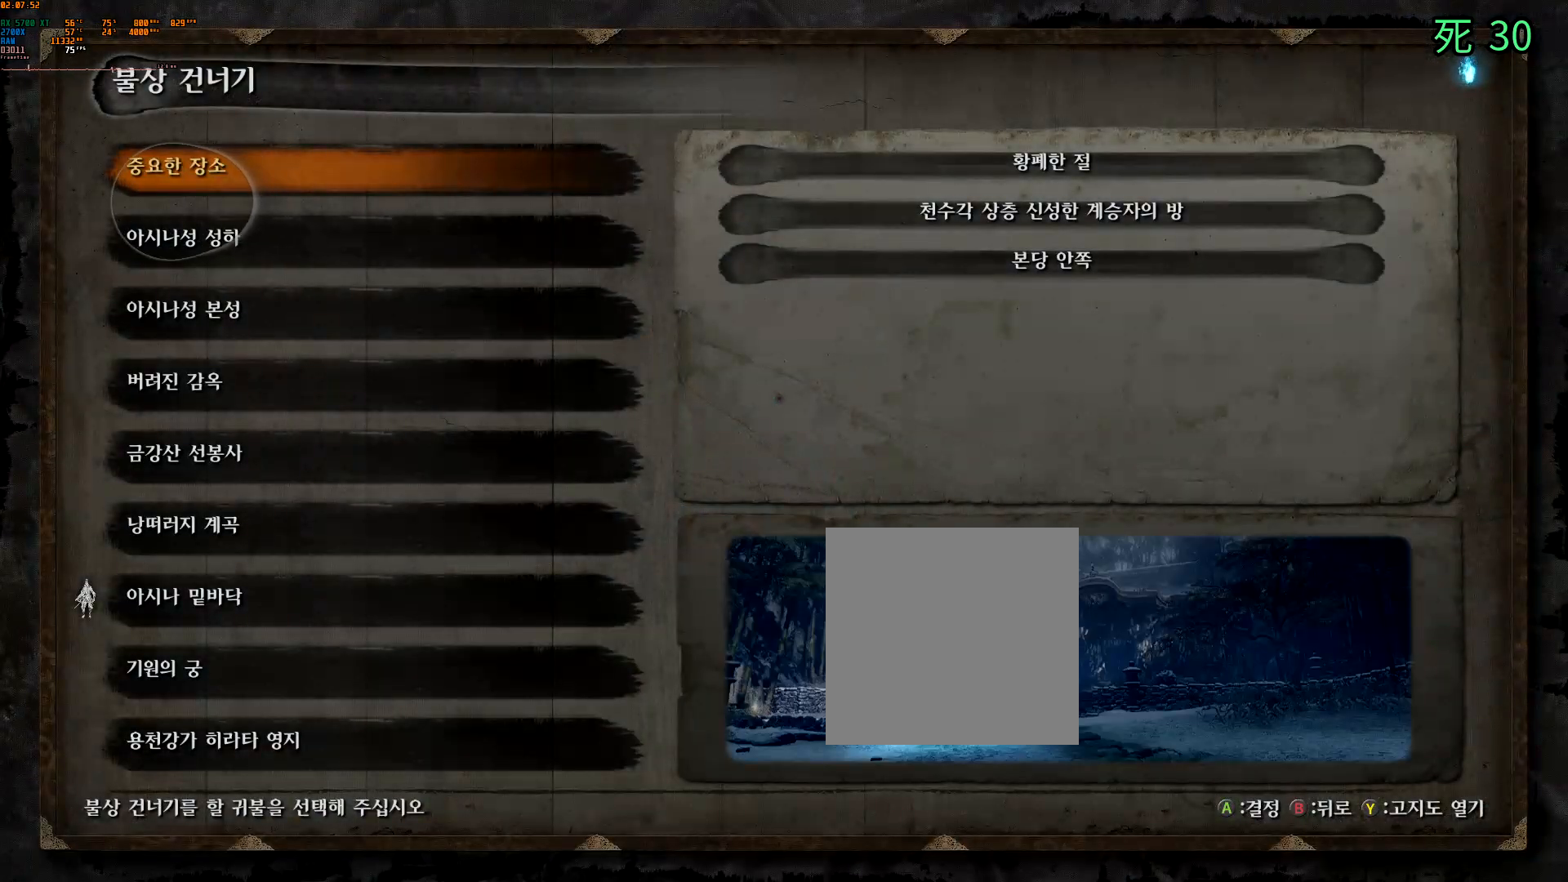
{"dt_ms": 500, "buttons": [], "left_stick": "center", "events": []}
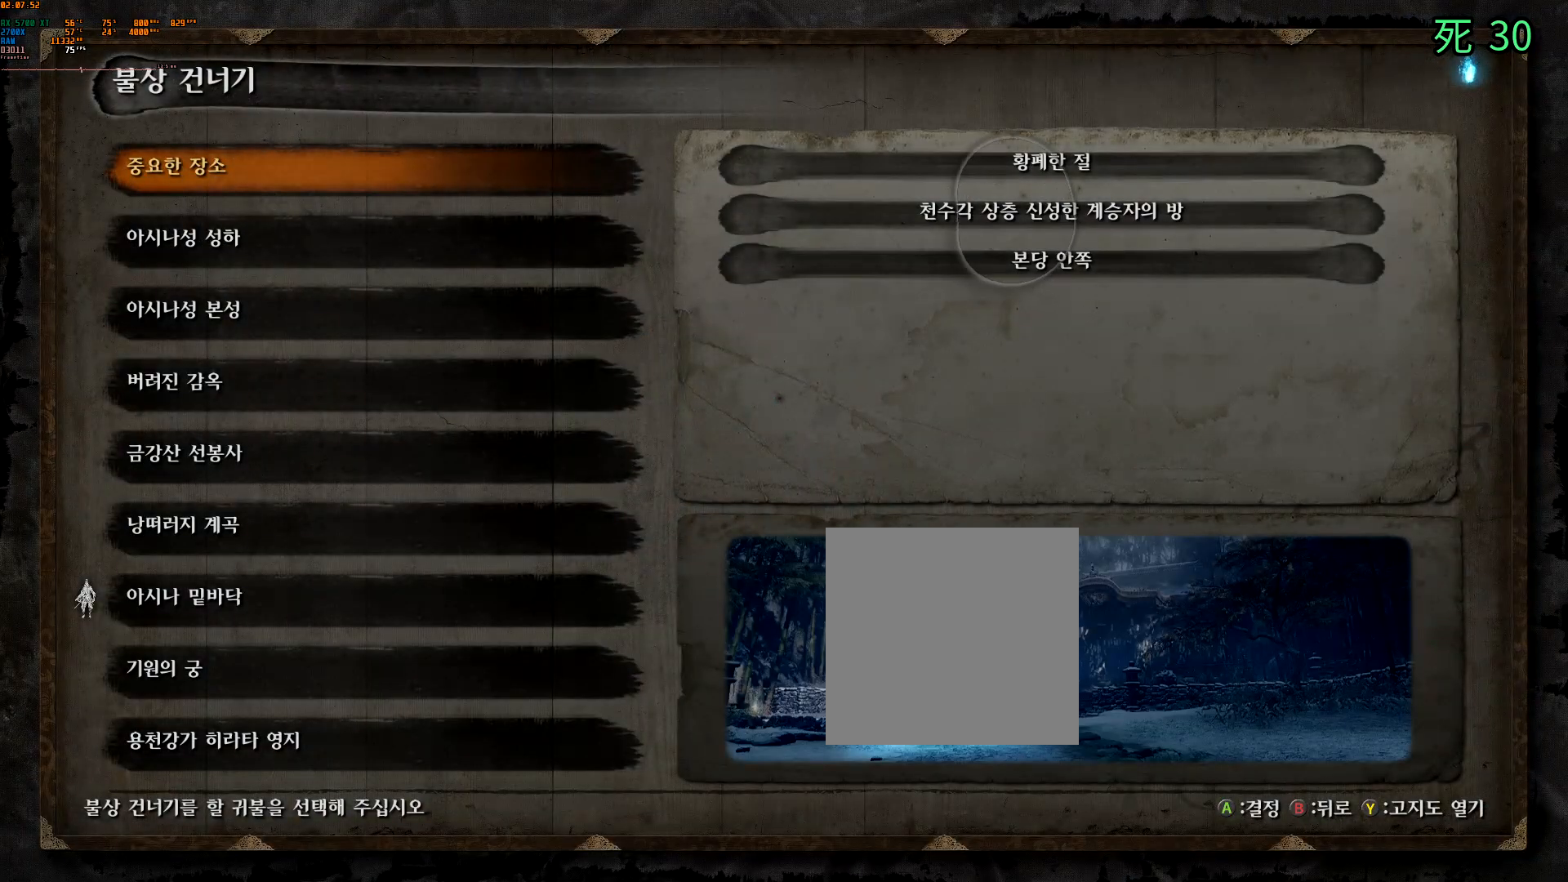
{"dt_ms": 500, "buttons": ["DPAD_DOWN"], "left_stick": "center", "events": [[467, "DPAD_DOWN", "down"]]}
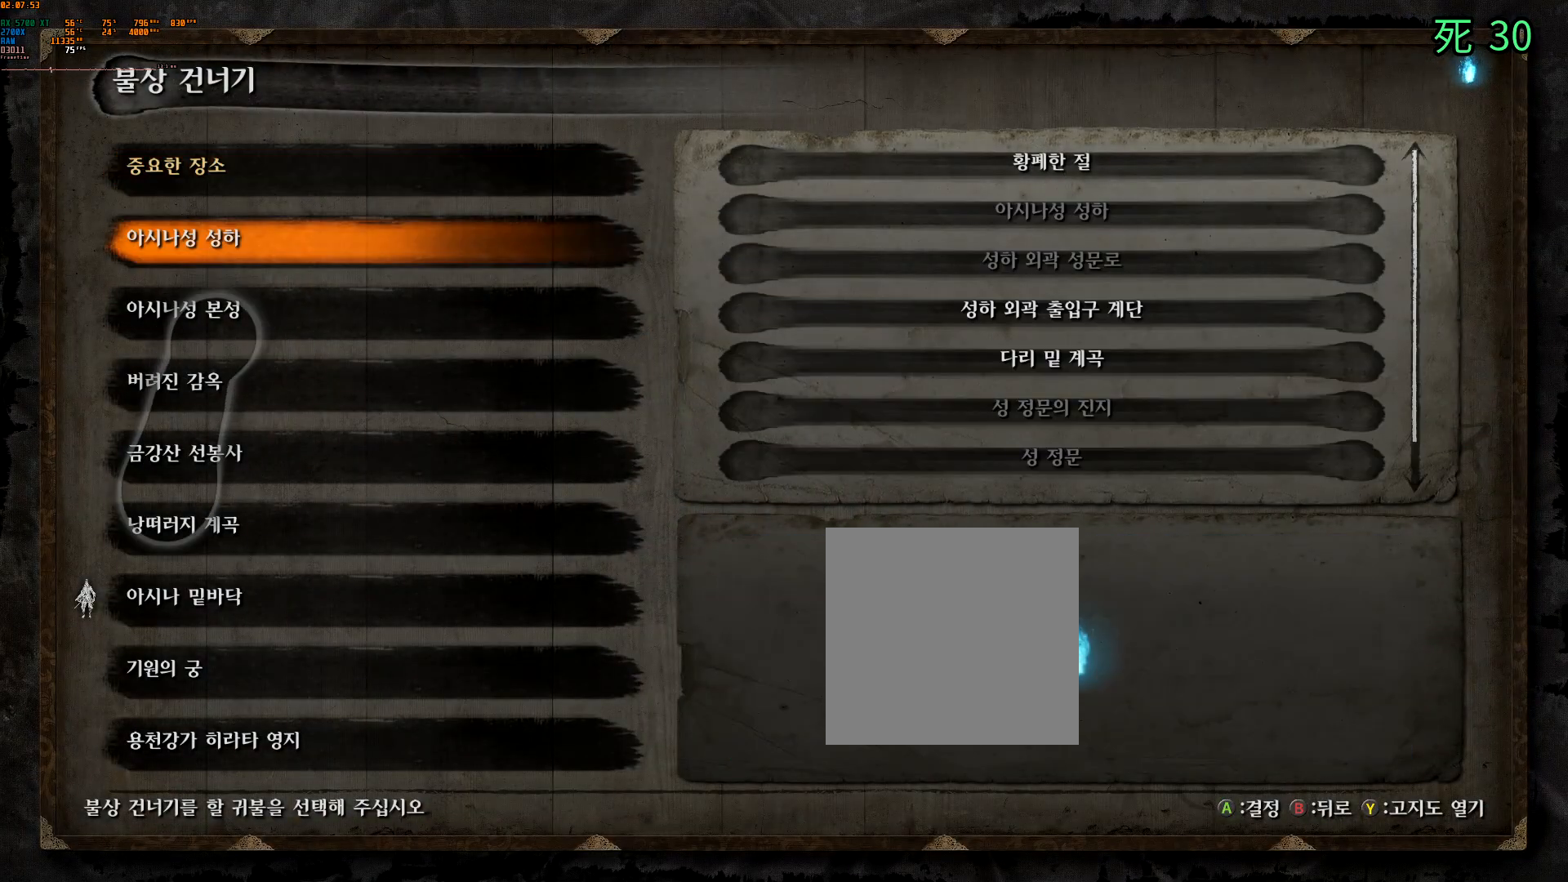
{"dt_ms": 500, "buttons": [], "left_stick": "center", "events": [[50, "DPAD_DOWN", "up"], [133, "DPAD_DOWN", "down"], [283, "DPAD_DOWN", "up"], [367, "DPAD_DOWN", "down"], [467, "DPAD_DOWN", "up"]]}
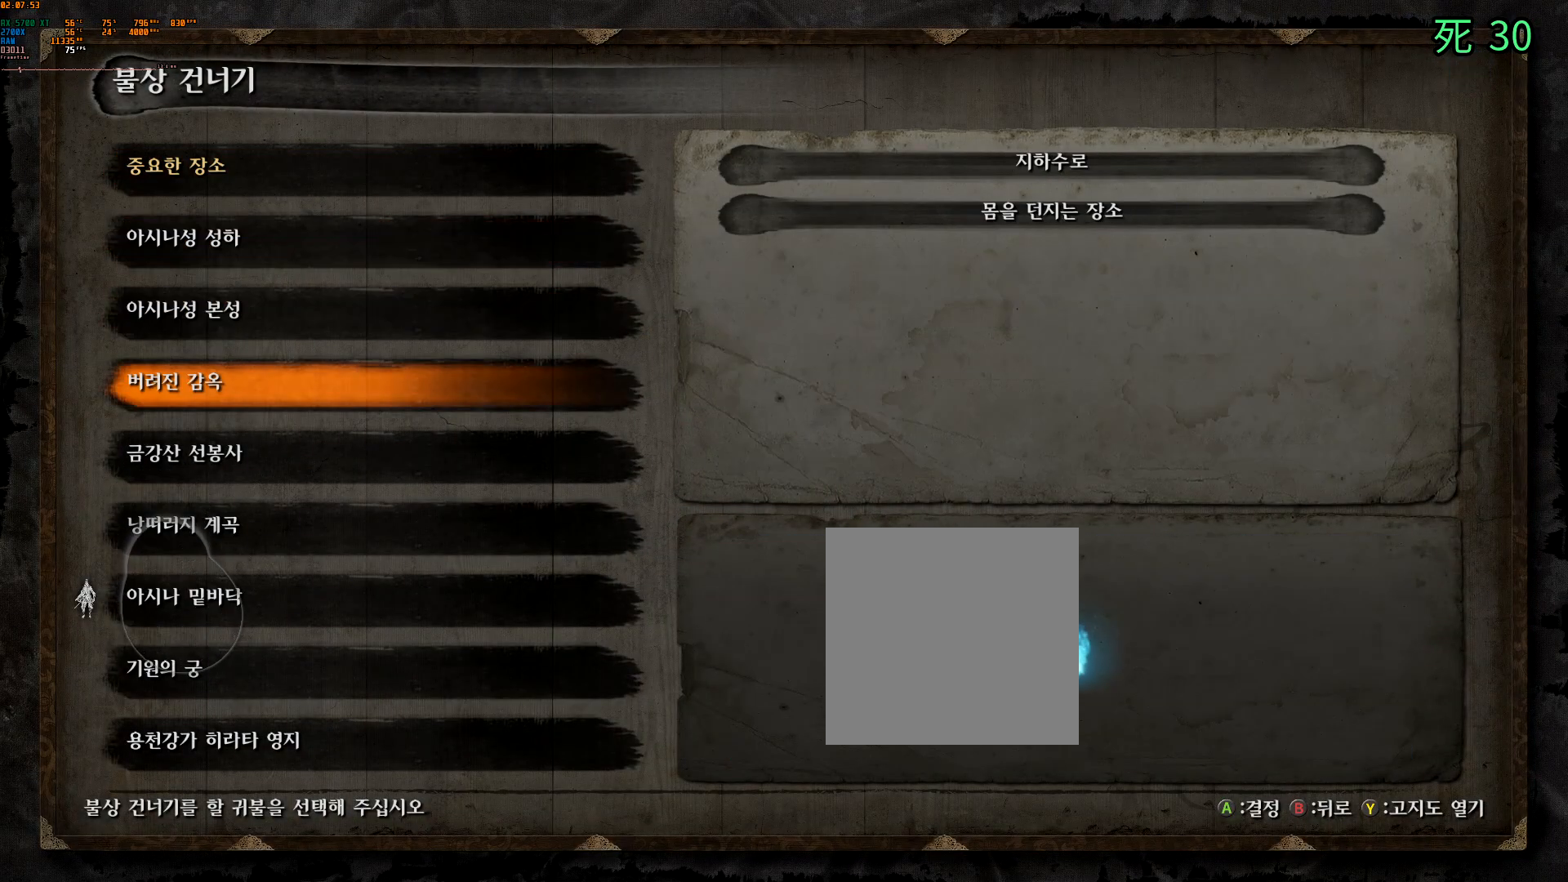
{"dt_ms": 1000, "buttons": [], "left_stick": "center"}
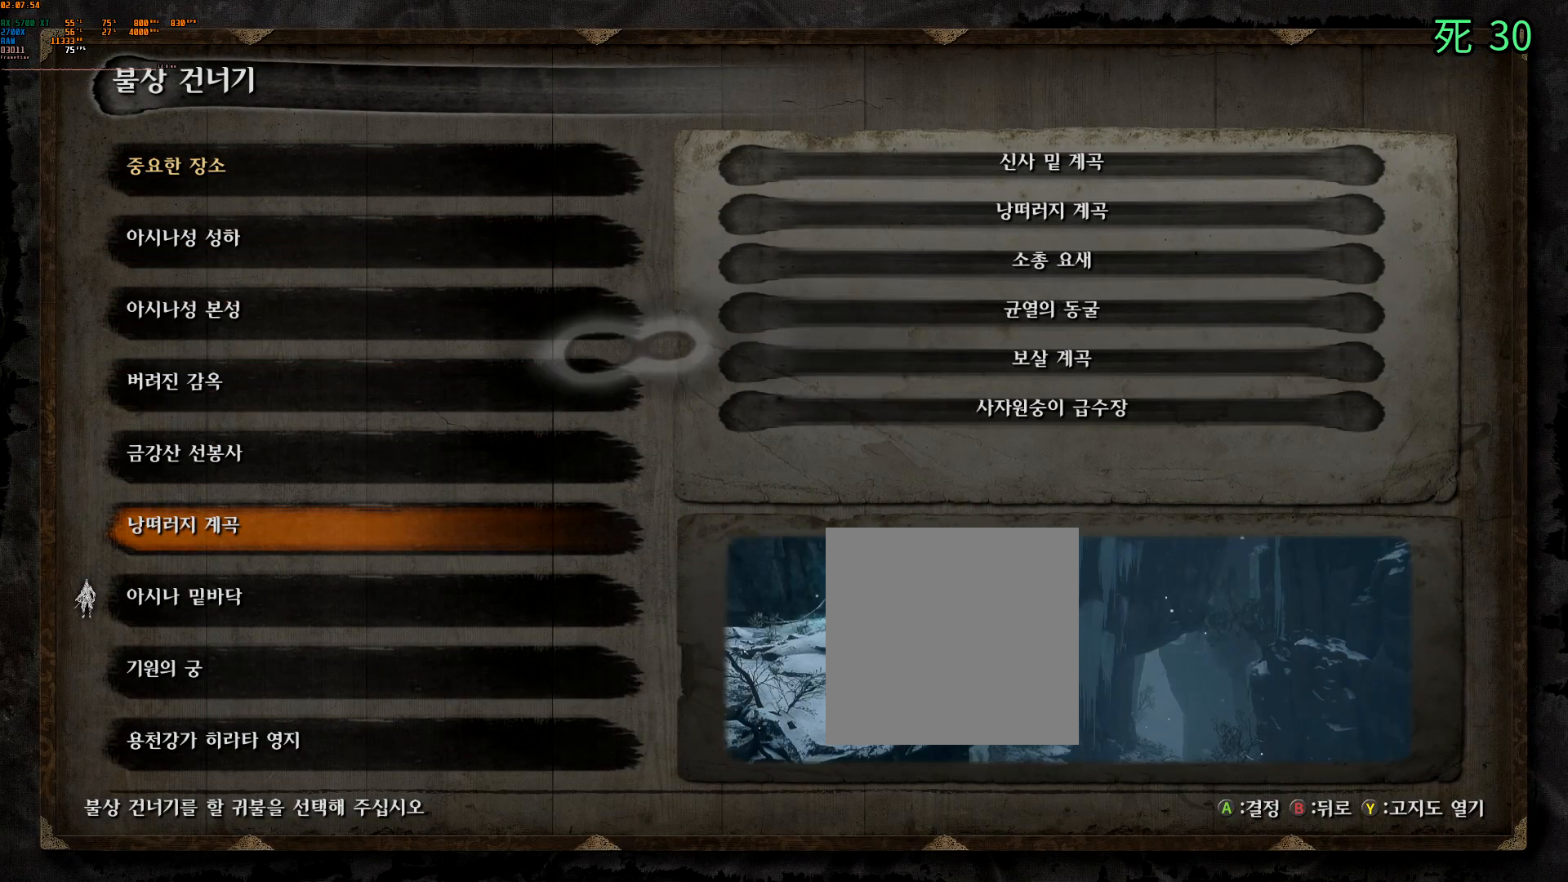
{"dt_ms": 500, "buttons": ["DPAD_UP"], "left_stick": "center", "events": [[233, "DPAD_UP", "down"], [350, "DPAD_UP", "up"], [433, "DPAD_UP", "down"]]}
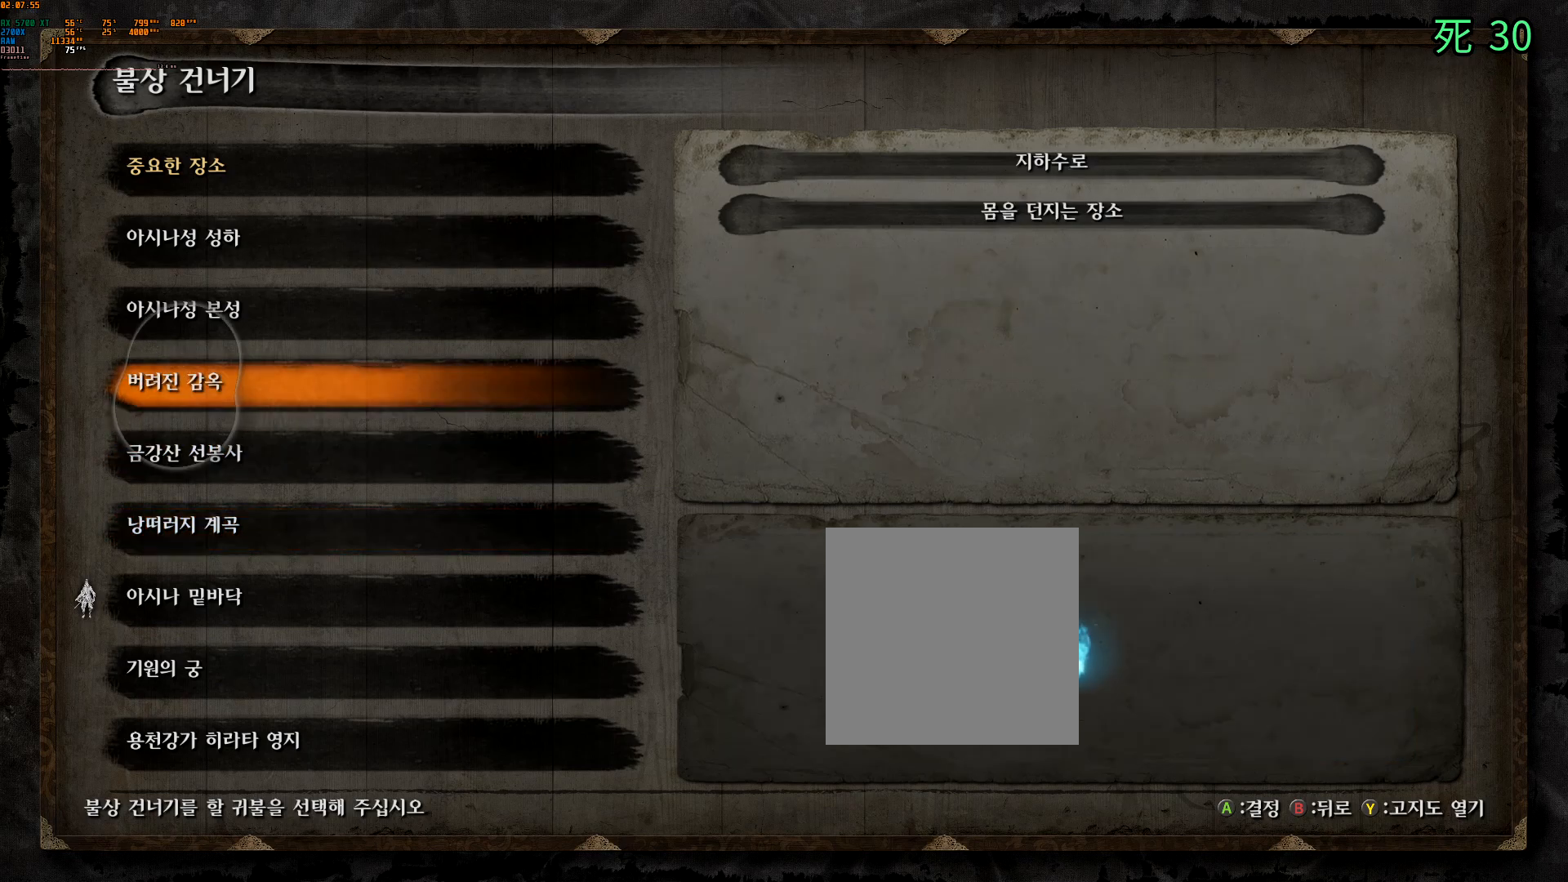
{"dt_ms": 500, "buttons": [], "left_stick": "center", "events": [[367, "DPAD_UP", "up"]]}
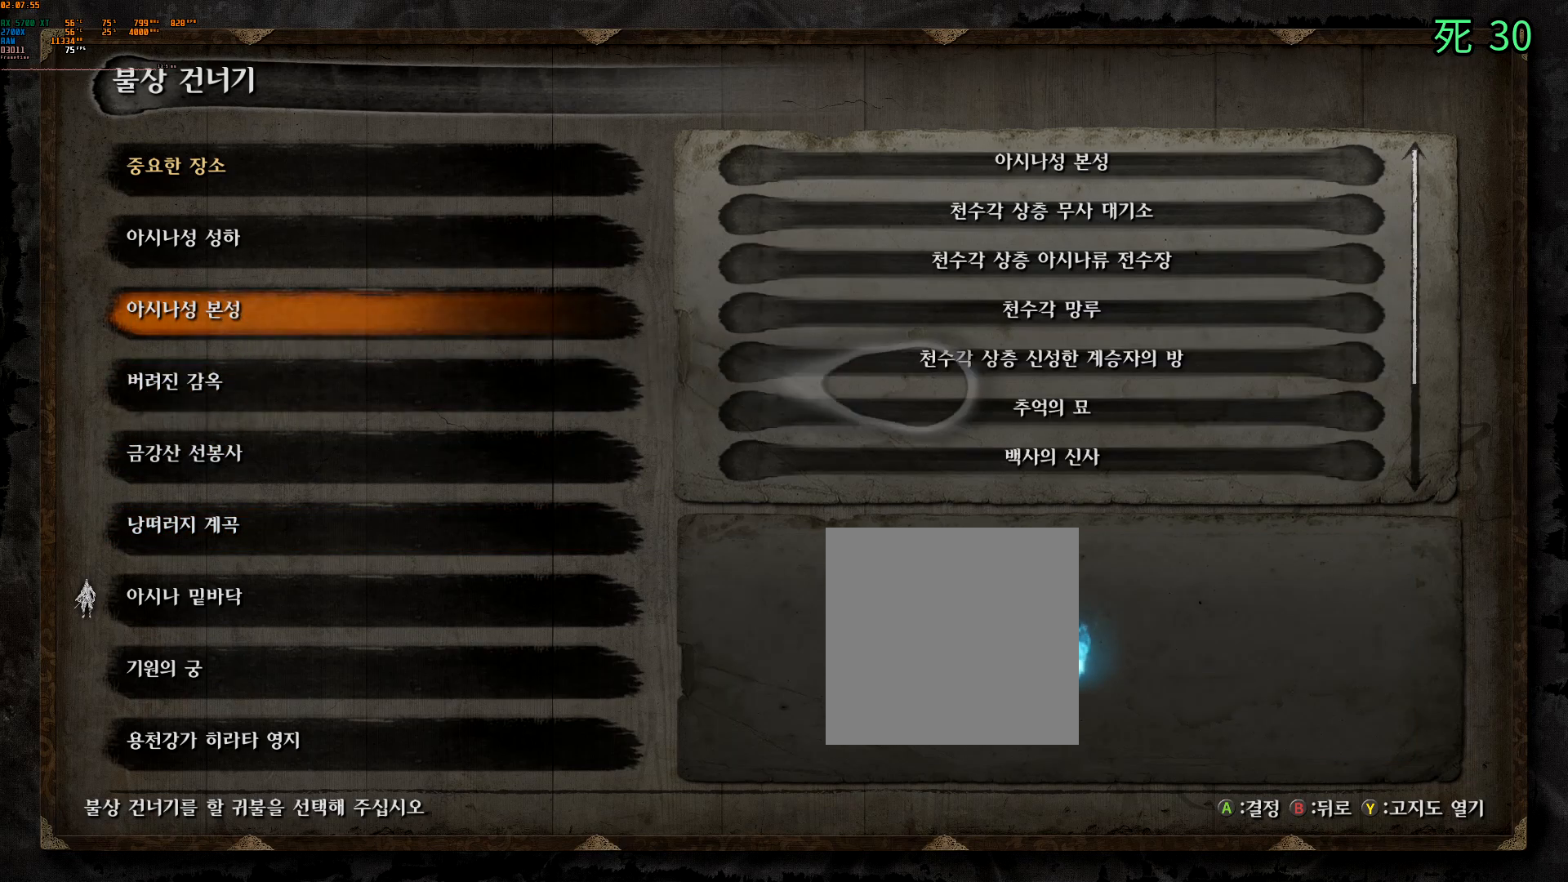
{"dt_ms": 500, "buttons": [], "left_stick": "center", "events": []}
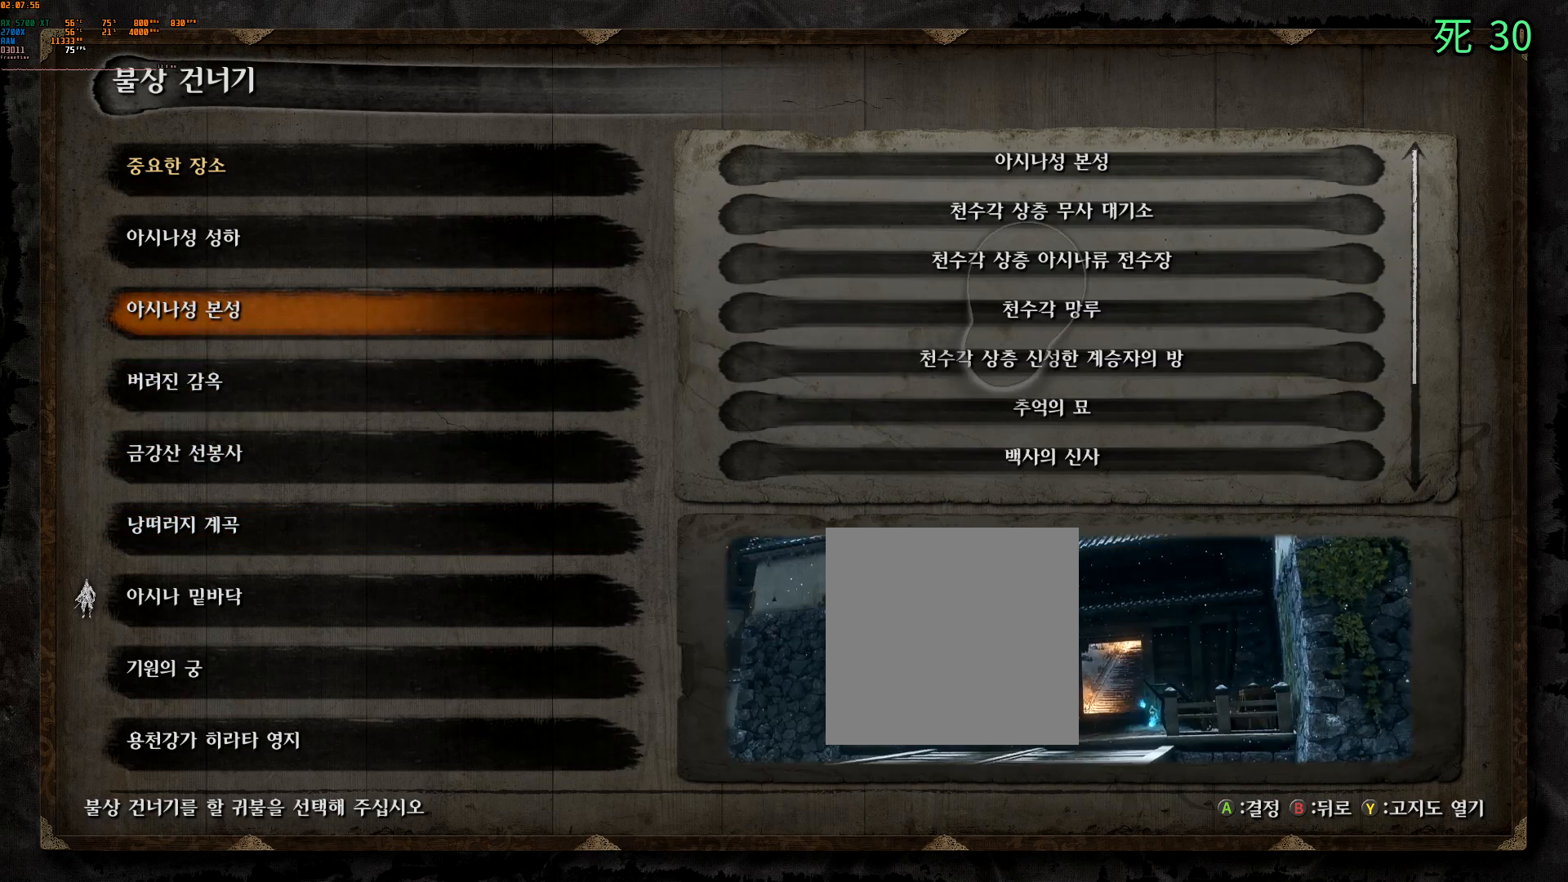
{"dt_ms": 500, "buttons": [], "left_stick": "center", "events": []}
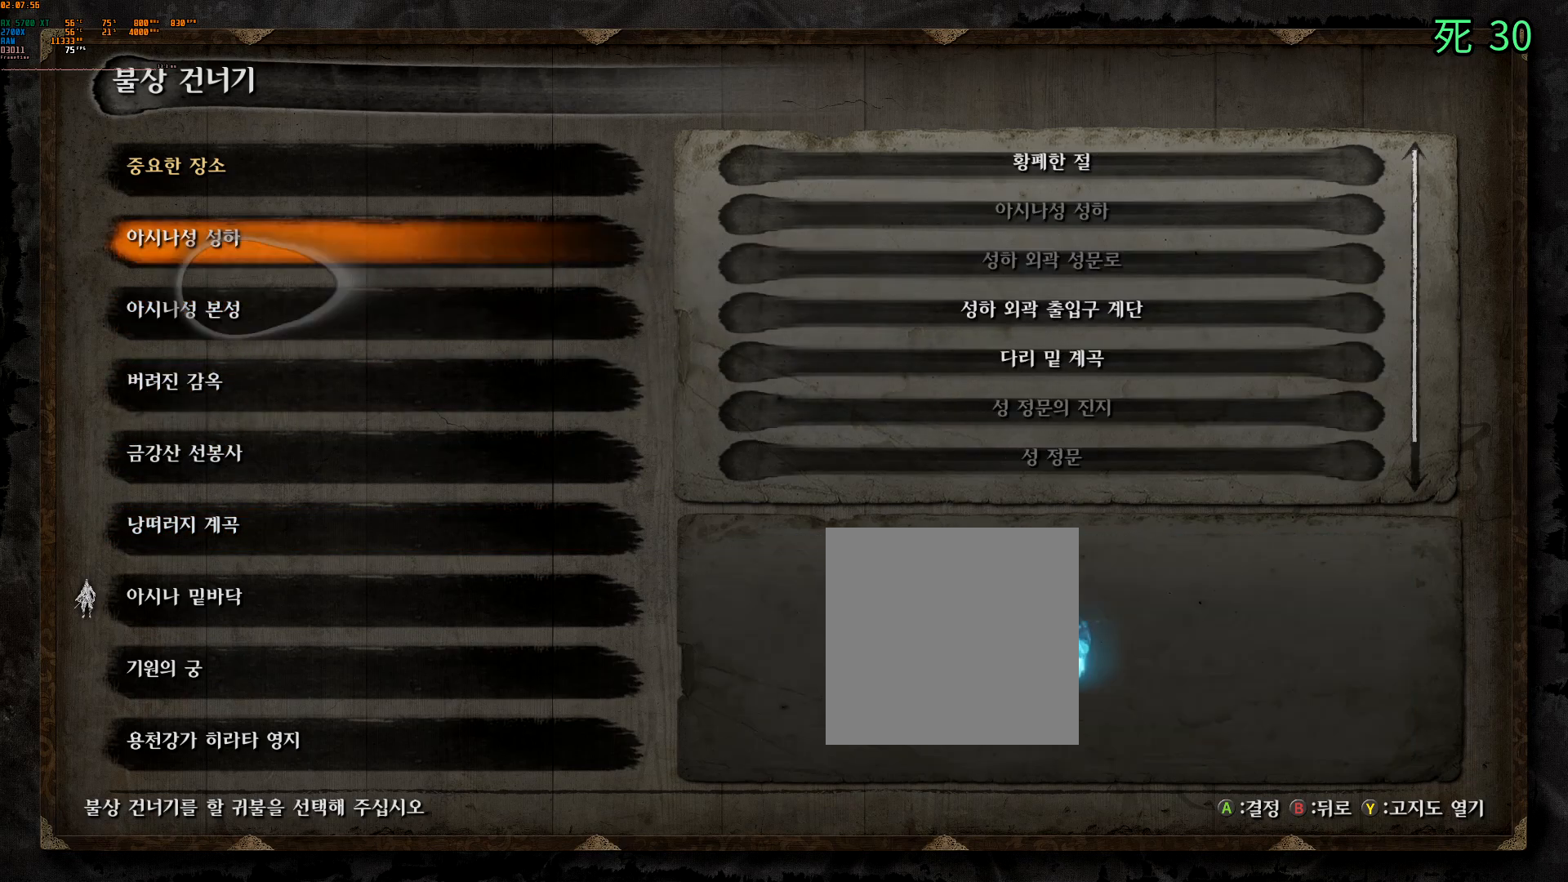
{"dt_ms": 500, "buttons": ["A"], "left_stick": "center", "events": [[17, "DPAD_UP", "down"], [117, "DPAD_UP", "up"], [383, "A", "down"]]}
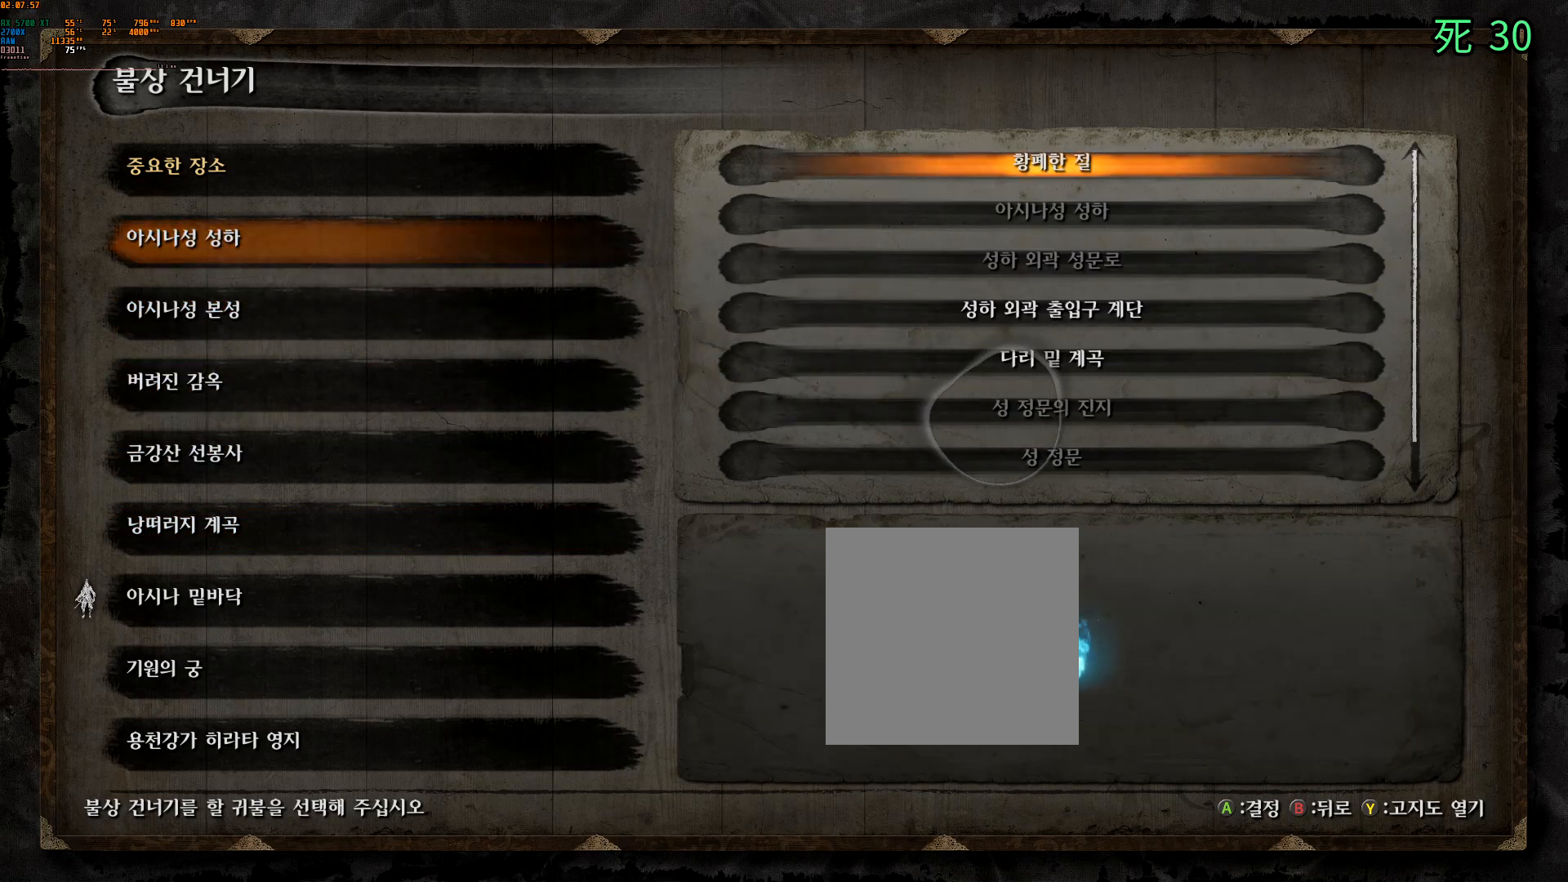
{"dt_ms": 500, "buttons": [], "left_stick": "center", "events": [[33, "A", "up"]]}
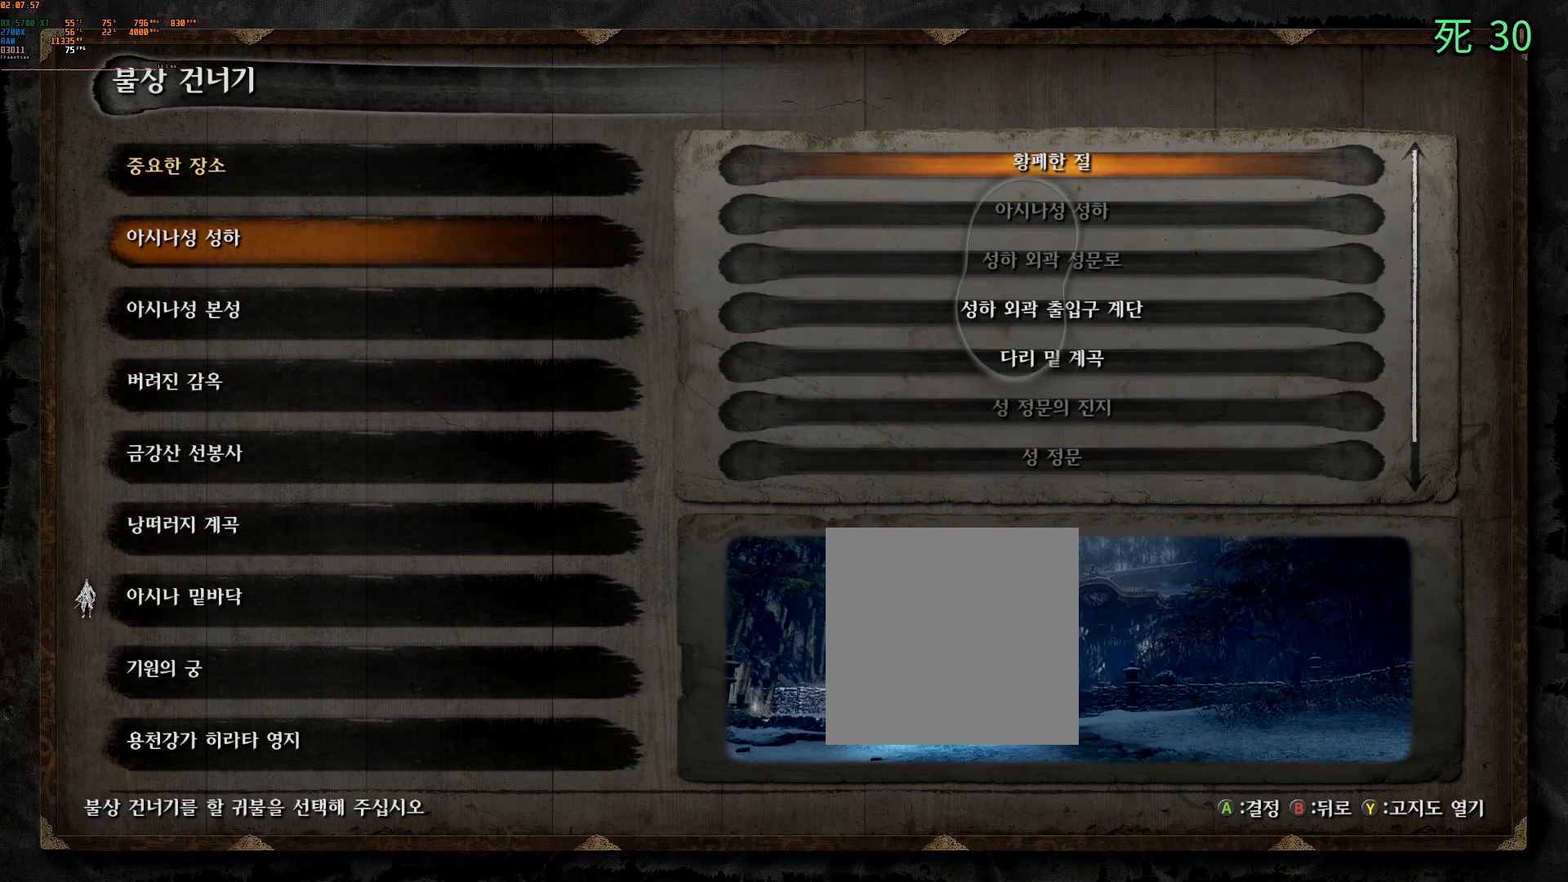
{"dt_ms": 500, "buttons": [], "left_stick": "center", "events": [[400, "DPAD_DOWN", "down"], [483, "DPAD_DOWN", "up"]]}
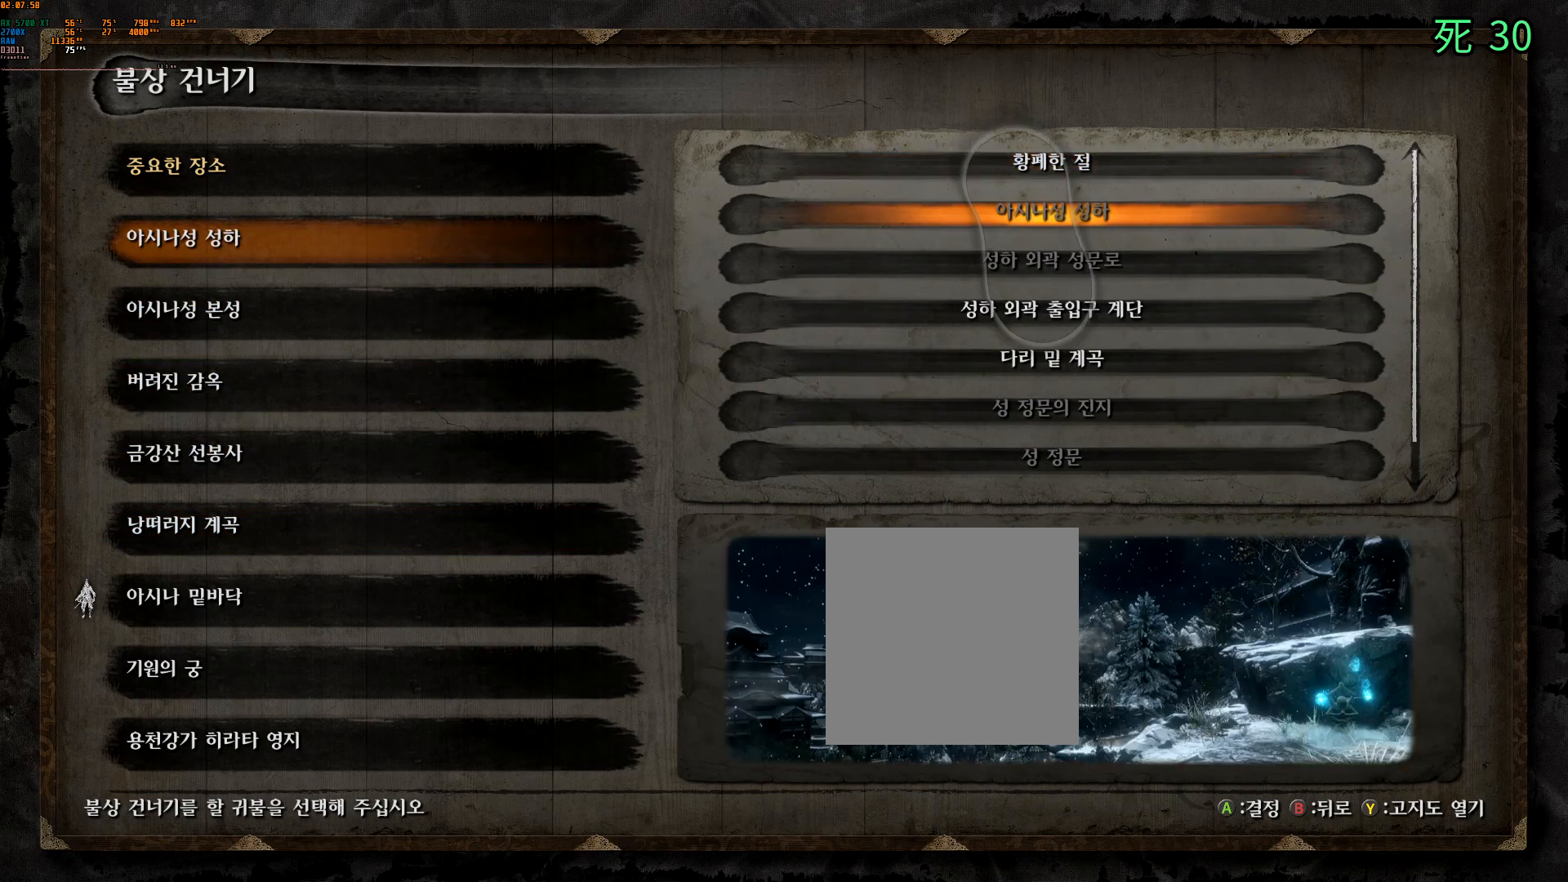
{"dt_ms": 500, "buttons": [], "left_stick": "center", "events": [[100, "DPAD_DOWN", "down"], [200, "DPAD_DOWN", "up"], [300, "DPAD_DOWN", "down"], [383, "DPAD_DOWN", "up"]]}
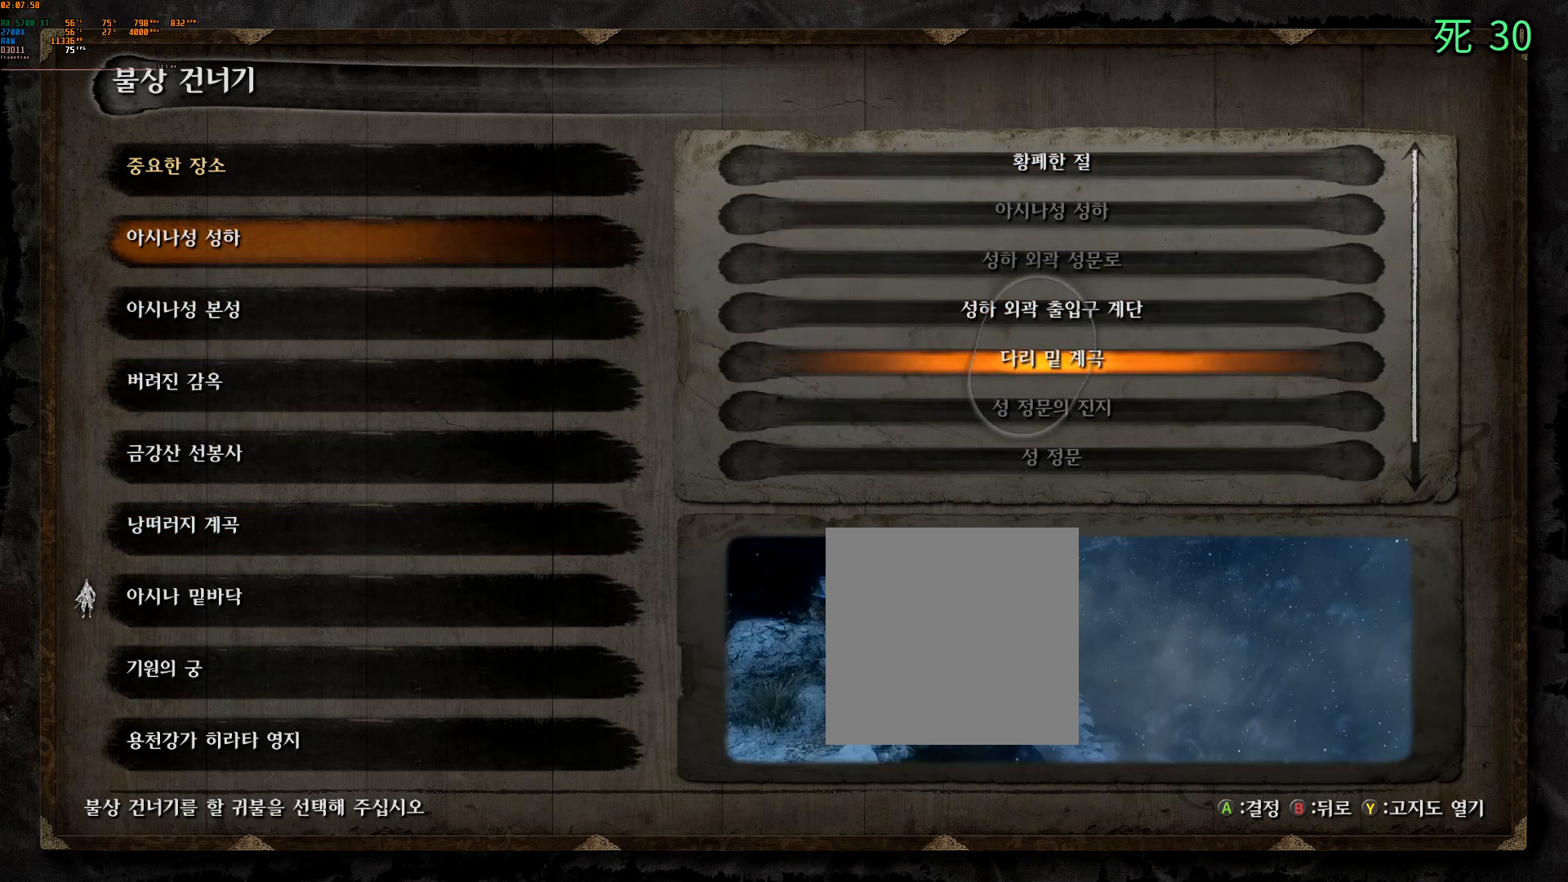
{"dt_ms": 500, "buttons": ["DPAD_DOWN"], "left_stick": "center", "events": [[17, "DPAD_DOWN", "down"], [100, "DPAD_DOWN", "up"], [200, "DPAD_DOWN", "down"], [283, "DPAD_DOWN", "up"], [417, "DPAD_DOWN", "down"]]}
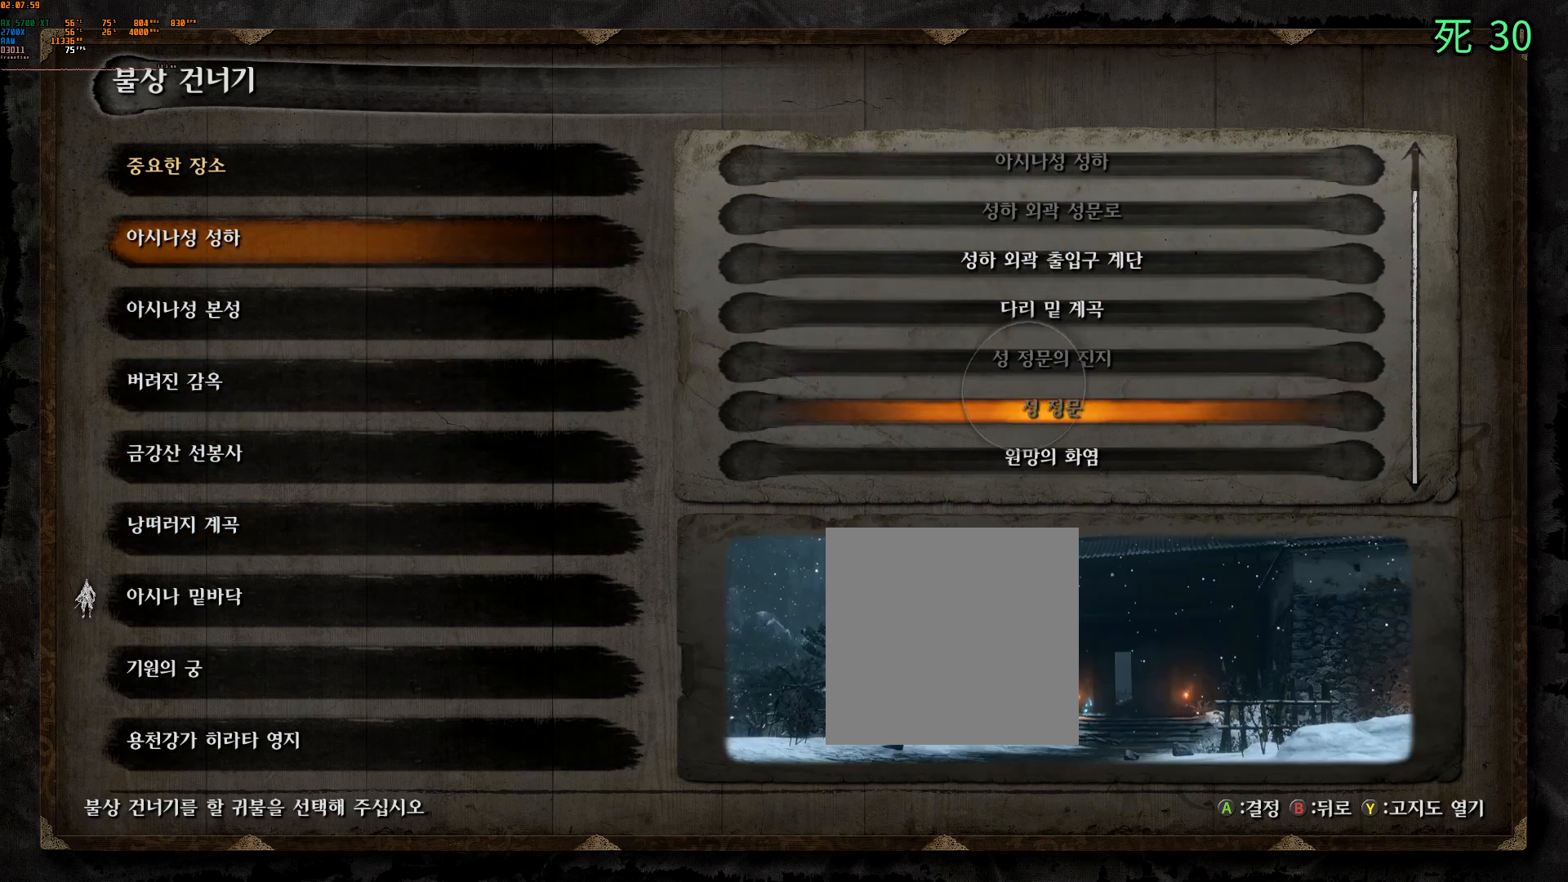
{"dt_ms": 500, "buttons": ["DPAD_DOWN"], "left_stick": "center", "events": [[50, "DPAD_DOWN", "up"], [383, "DPAD_DOWN", "down"]]}
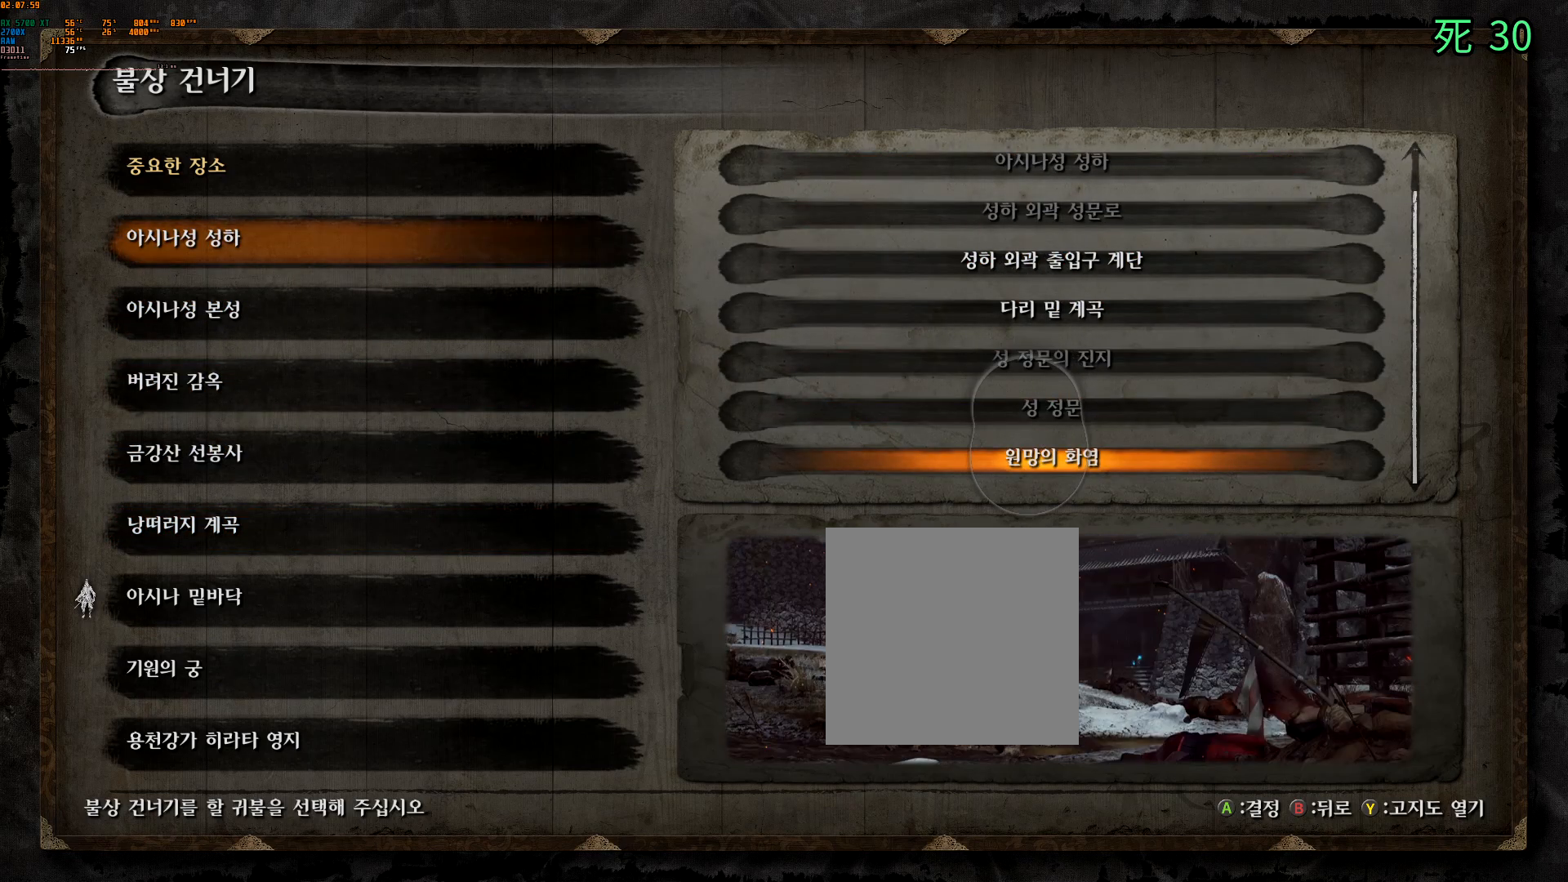
{"dt_ms": 500, "buttons": [], "left_stick": "center", "events": [[317, "A", "down"], [350, "DPAD_DOWN", "up"], [467, "A", "up"]]}